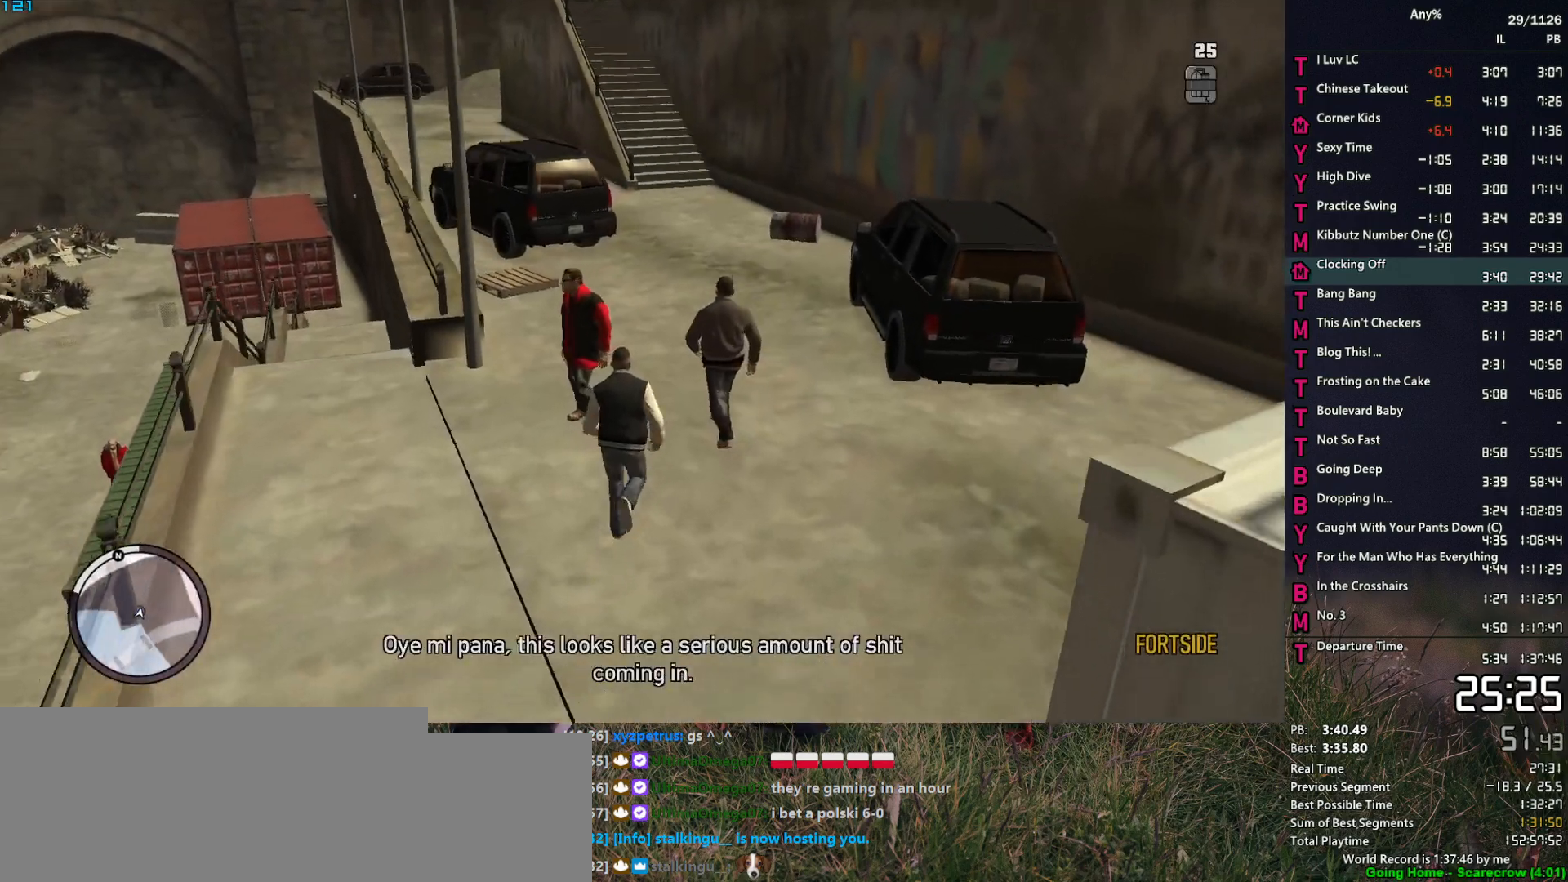
Gameplay with keyboard and mouse; each line is a JSON object with the keys and mouse buttons held at the frame after it. "events" lists presses ("down") and releases ("up") of "1", "2", "3", "4", "5", "6", "a", "alt", "caps_lock", "ctrl", "d", "down", "e", "escape", "f", "f2", "q", "r", "return", "s", "shift", "space", "t", "tab", "up", "v", "w", "mouse_left", "mouse_middle", "mouse_right", "mouse_mb4", "mouse_mb5", "mouse_wheel_up" and "mouse_wheel_down" between this image and that frame as [ms after this image, input, new state], when the widget could be followed in between. "mouse_left", "mouse_middle", "mouse_right", "mouse_mb4", "mouse_mb5", "mouse_wheel_up", "mouse_wheel_down" = the "left", "middle", "right", "mb4", "mb5", "wheel_up", "wheel_down" buttons of the "mouse" list. No other keys are recorded. "mouse_move" is the direction in which the mouse moves at that frame (one of eight, or "still"), when it could be read. Not read: other_keys.
{"keys": ["space", "w"], "mouse": [], "mouse_move": "still", "events": [[50, "a", "up"], [50, "space", "down"], [133, "space", "up"], [233, "space", "down"], [333, "space", "up"], [417, "space", "down"]]}
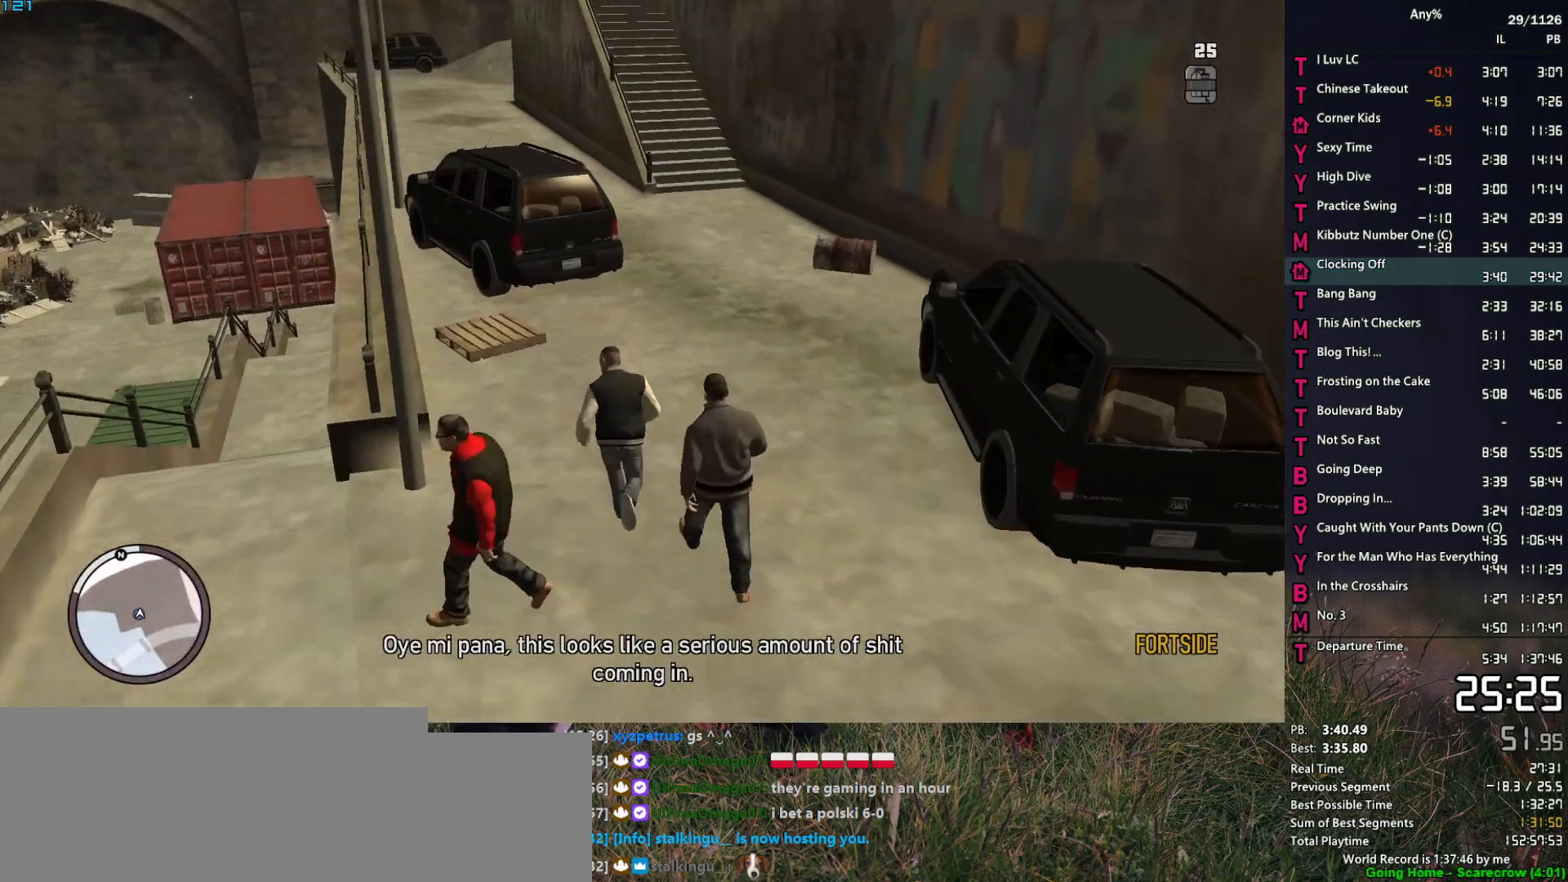
{"keys": ["space", "w"], "mouse": [], "mouse_move": "still", "events": [[17, "d", "down"], [17, "space", "up"], [100, "d", "up"], [100, "space", "down"], [150, "space", "up"], [300, "space", "down"], [333, "space", "up"], [483, "space", "down"]]}
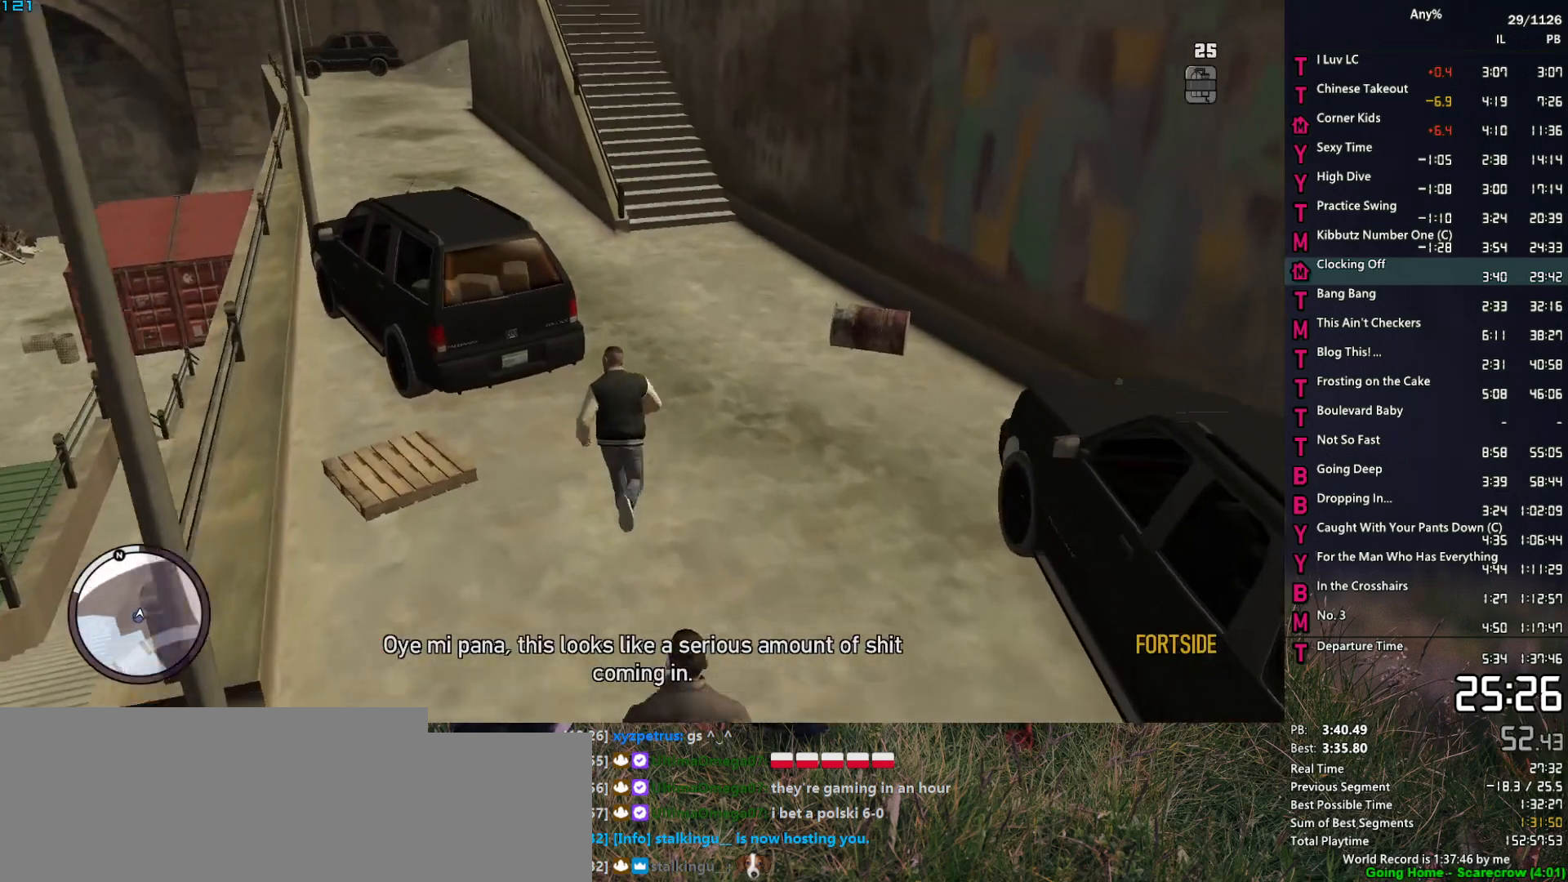
{"keys": ["w"], "mouse": [], "mouse_move": "still", "events": [[33, "space", "up"], [167, "space", "down"], [217, "a", "down"], [217, "space", "up"], [367, "space", "down"], [400, "space", "up"], [450, "a", "up"]]}
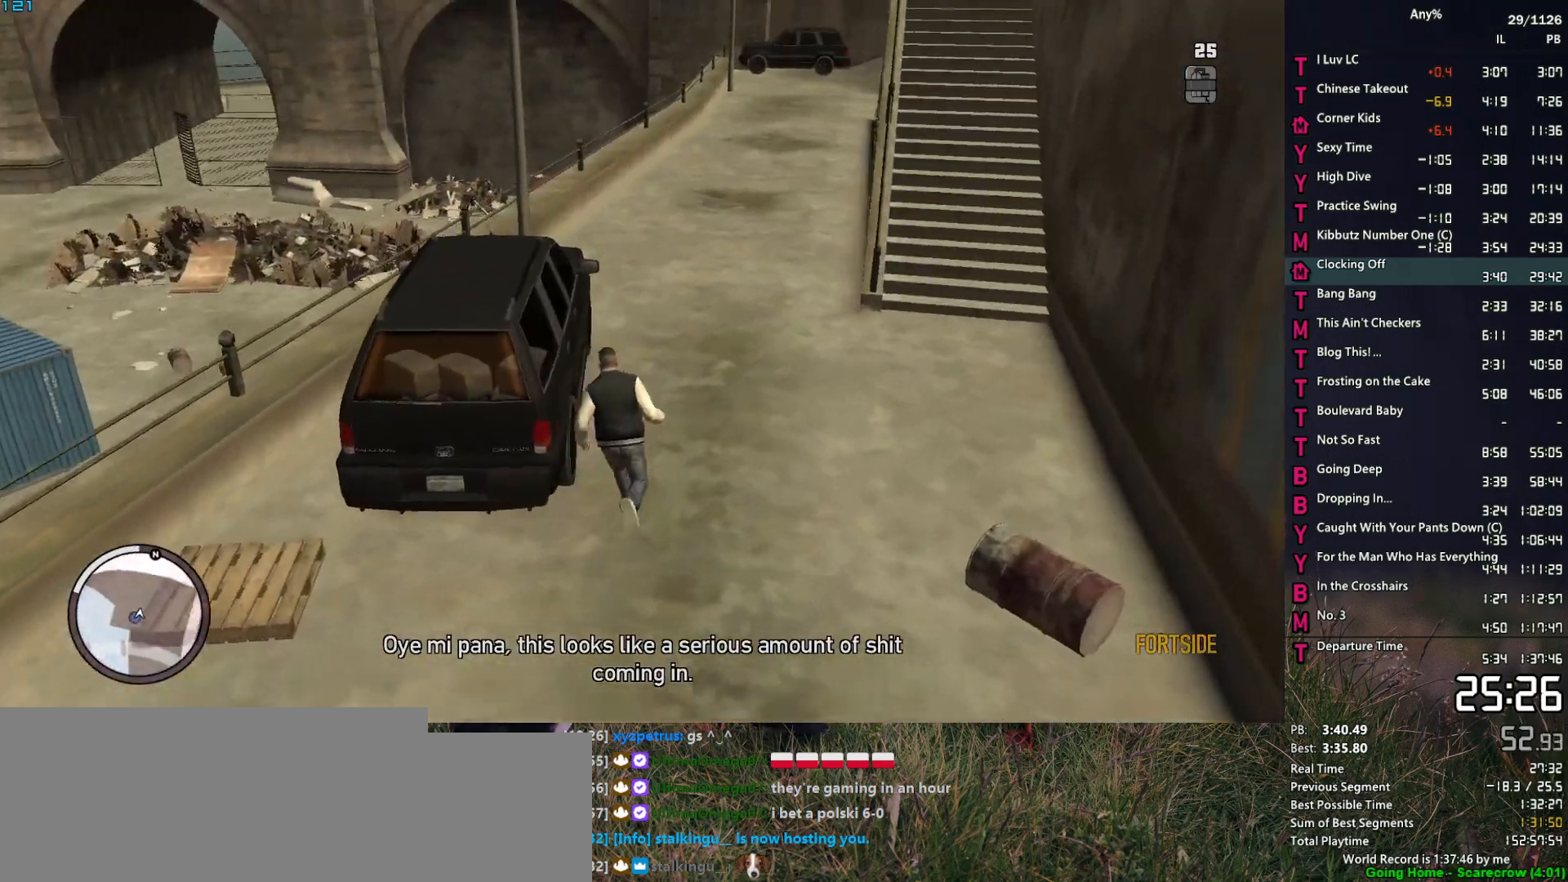
{"keys": ["w"], "mouse": [], "mouse_move": "up-right", "events": [[50, "space", "down"], [83, "space", "up"], [183, "space", "down"], [283, "space", "up"], [417, "space", "down"], [467, "space", "up"]]}
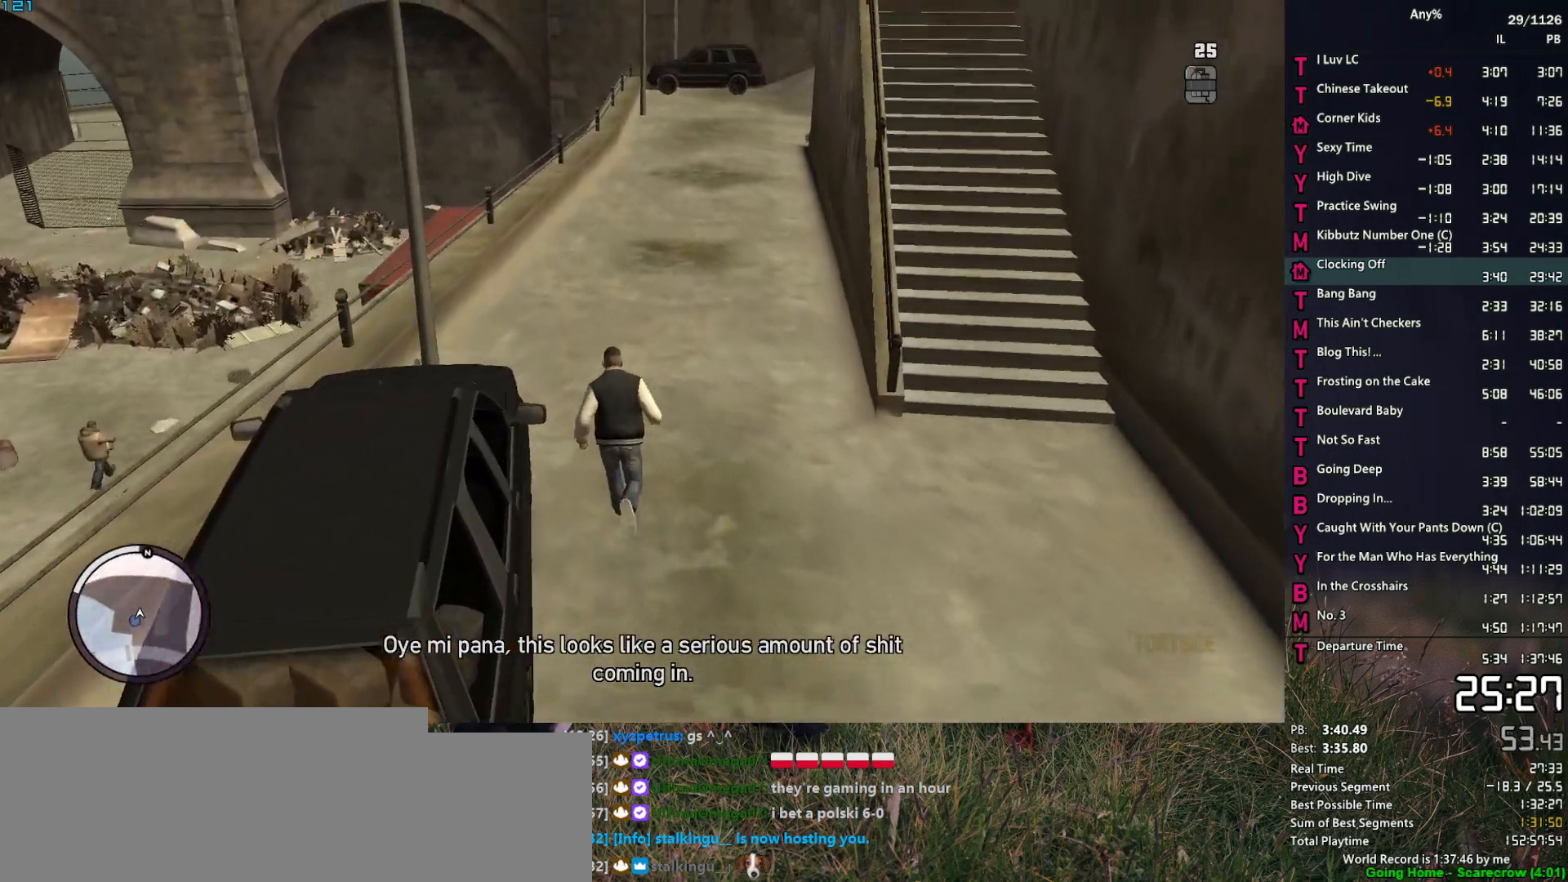
{"keys": ["space", "w"], "mouse": [], "mouse_move": "still", "events": [[67, "space", "down"], [150, "space", "up"], [250, "space", "down"], [350, "space", "up"], [483, "space", "down"]]}
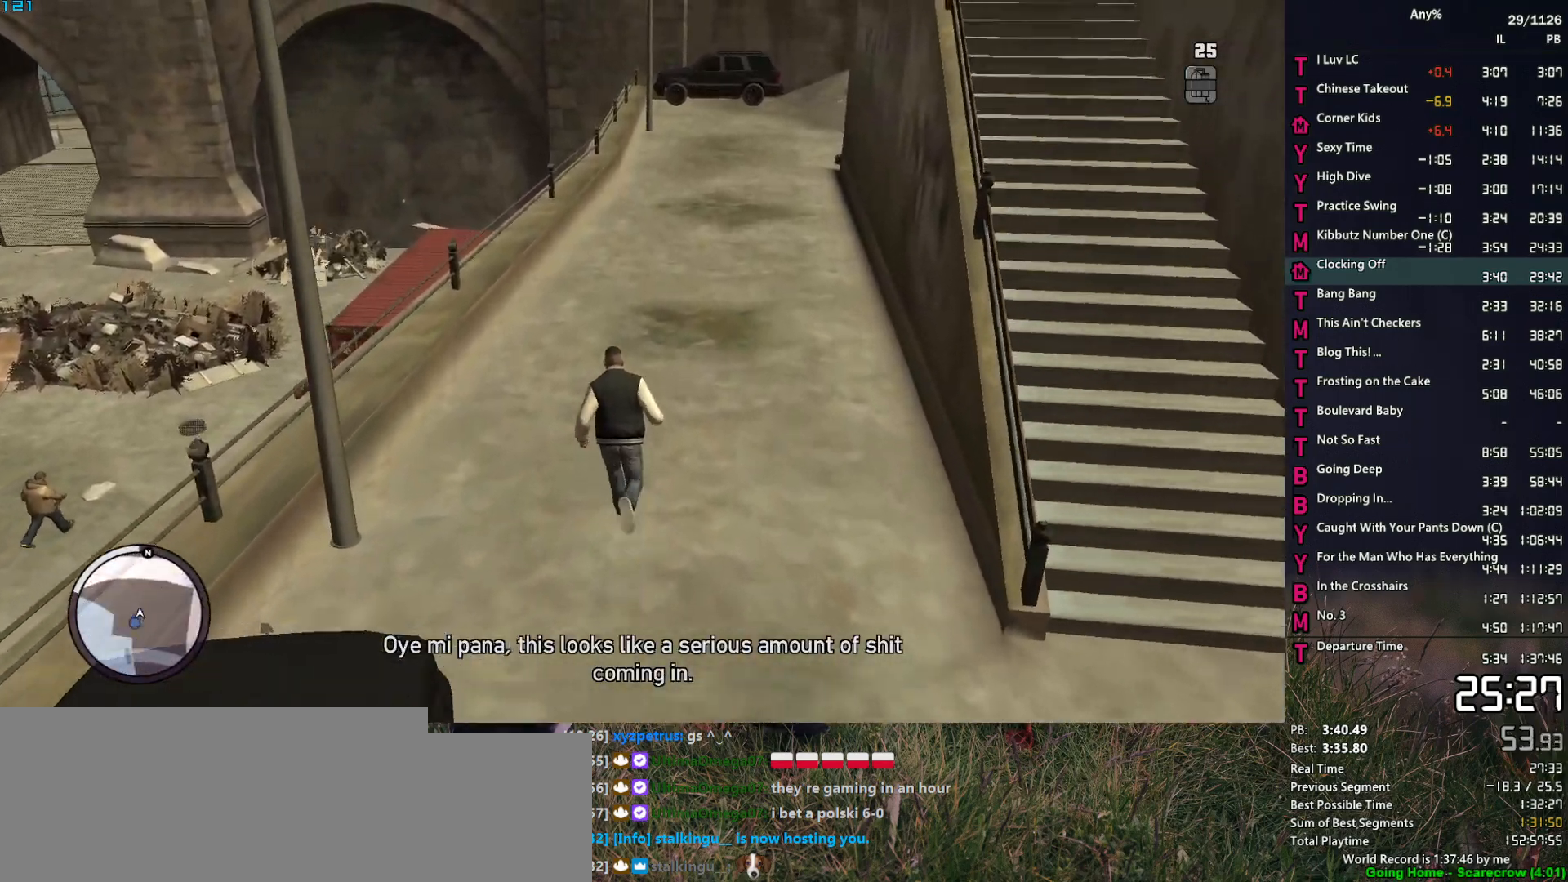
{"keys": ["space", "w"], "mouse": [], "mouse_move": "down", "events": [[33, "space", "up"], [117, "space", "down"], [217, "space", "up"], [317, "space", "down"], [350, "space", "up"], [500, "space", "down"]]}
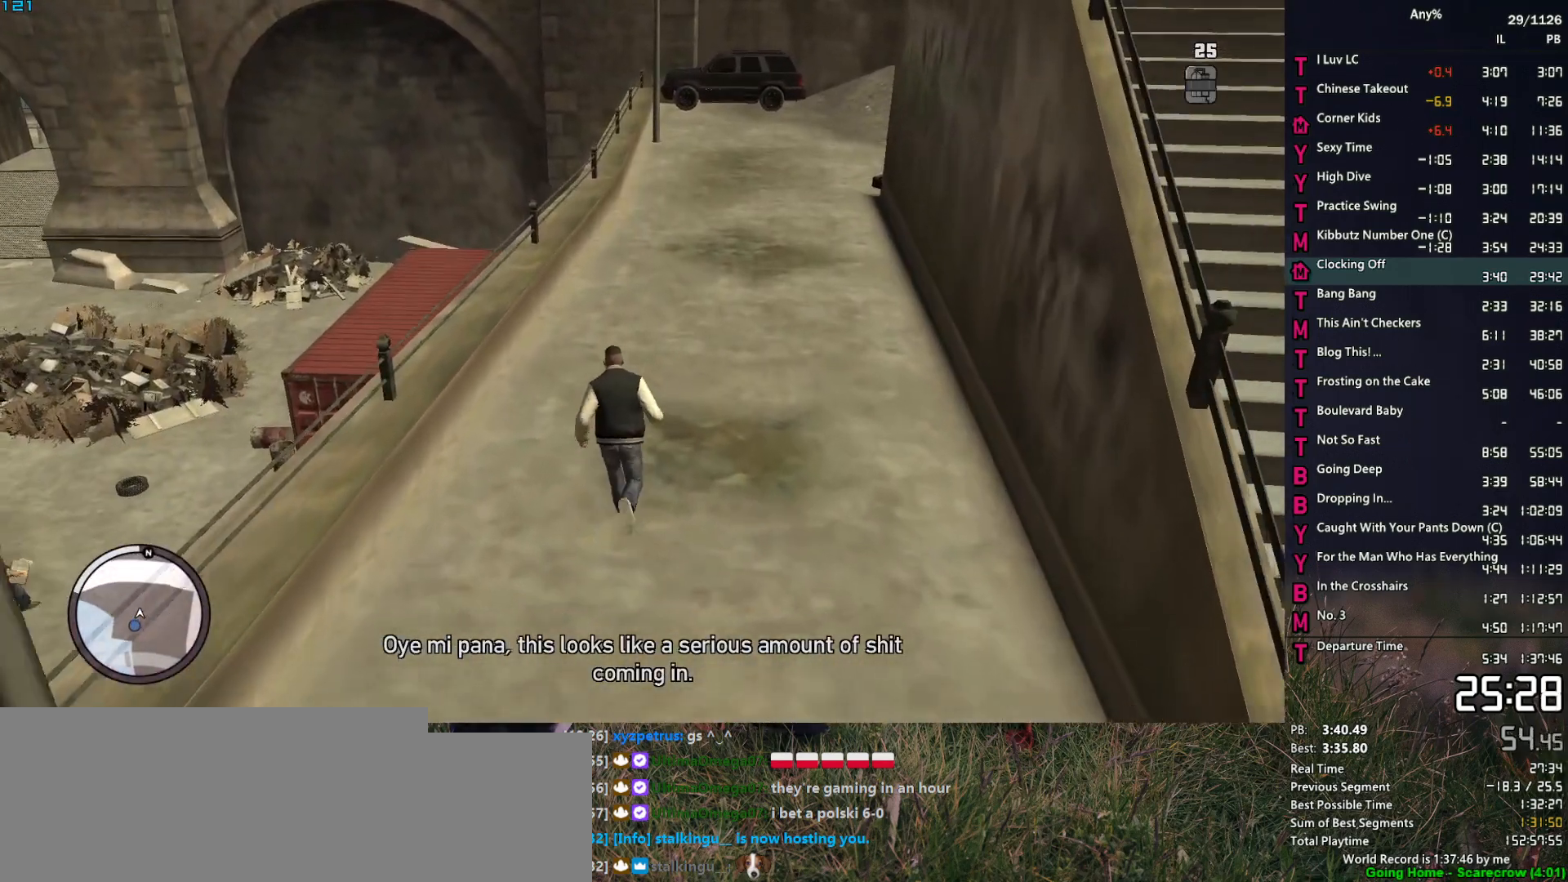
{"keys": ["w"], "mouse": [], "mouse_move": "still", "events": [[50, "space", "up"], [183, "space", "down"], [233, "space", "up"], [367, "space", "down"], [417, "space", "up"]]}
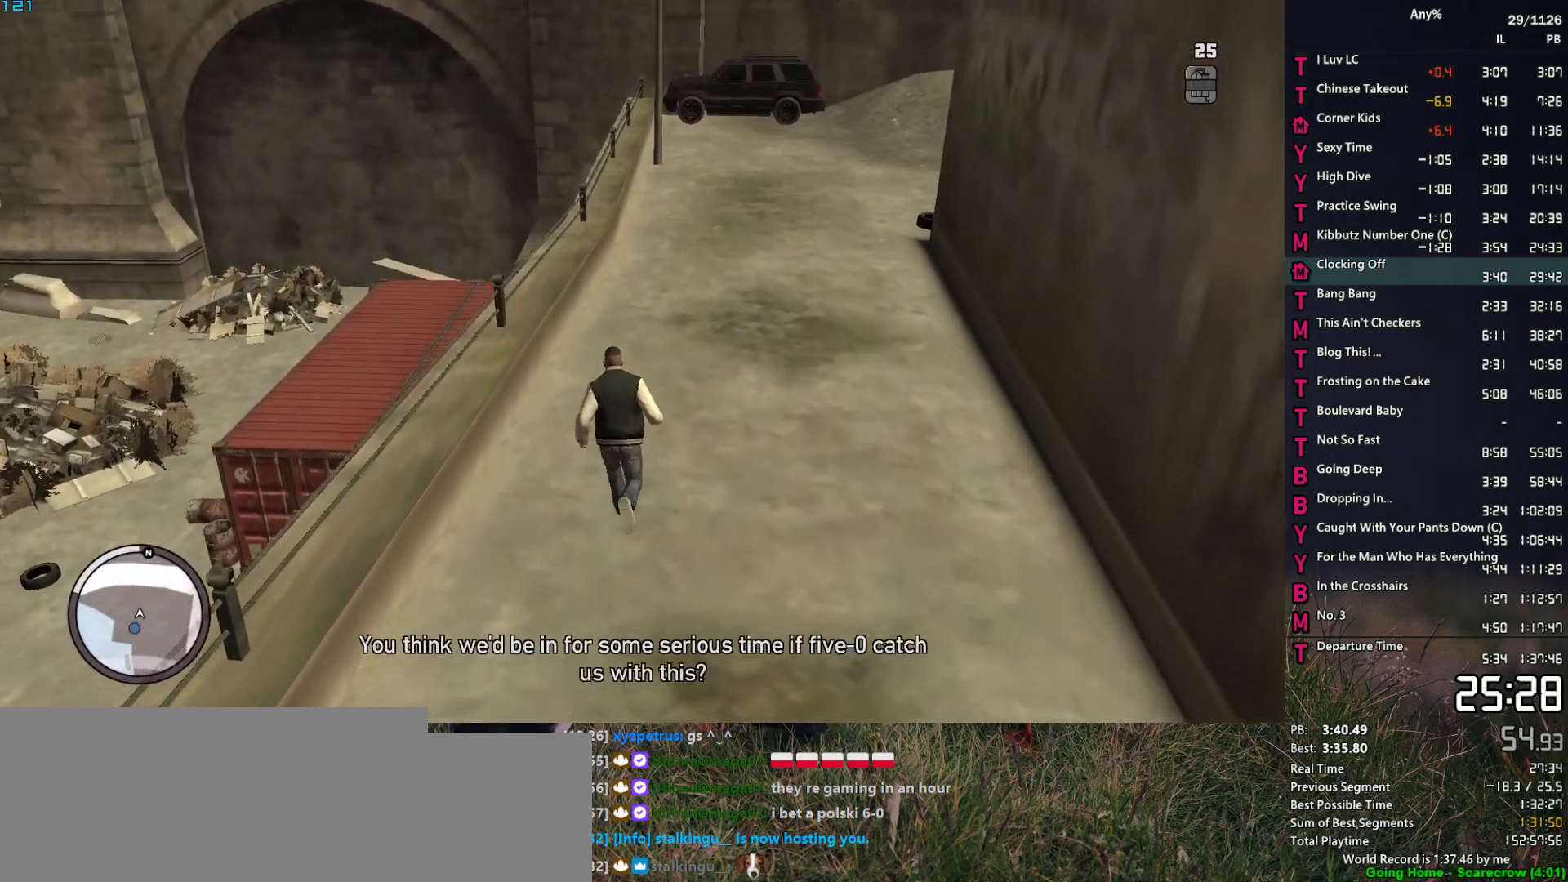
{"keys": ["w"], "mouse": [], "mouse_move": "still", "events": [[67, "space", "down"], [100, "space", "up"], [250, "space", "down"], [300, "space", "up"], [433, "space", "down"], [483, "space", "up"]]}
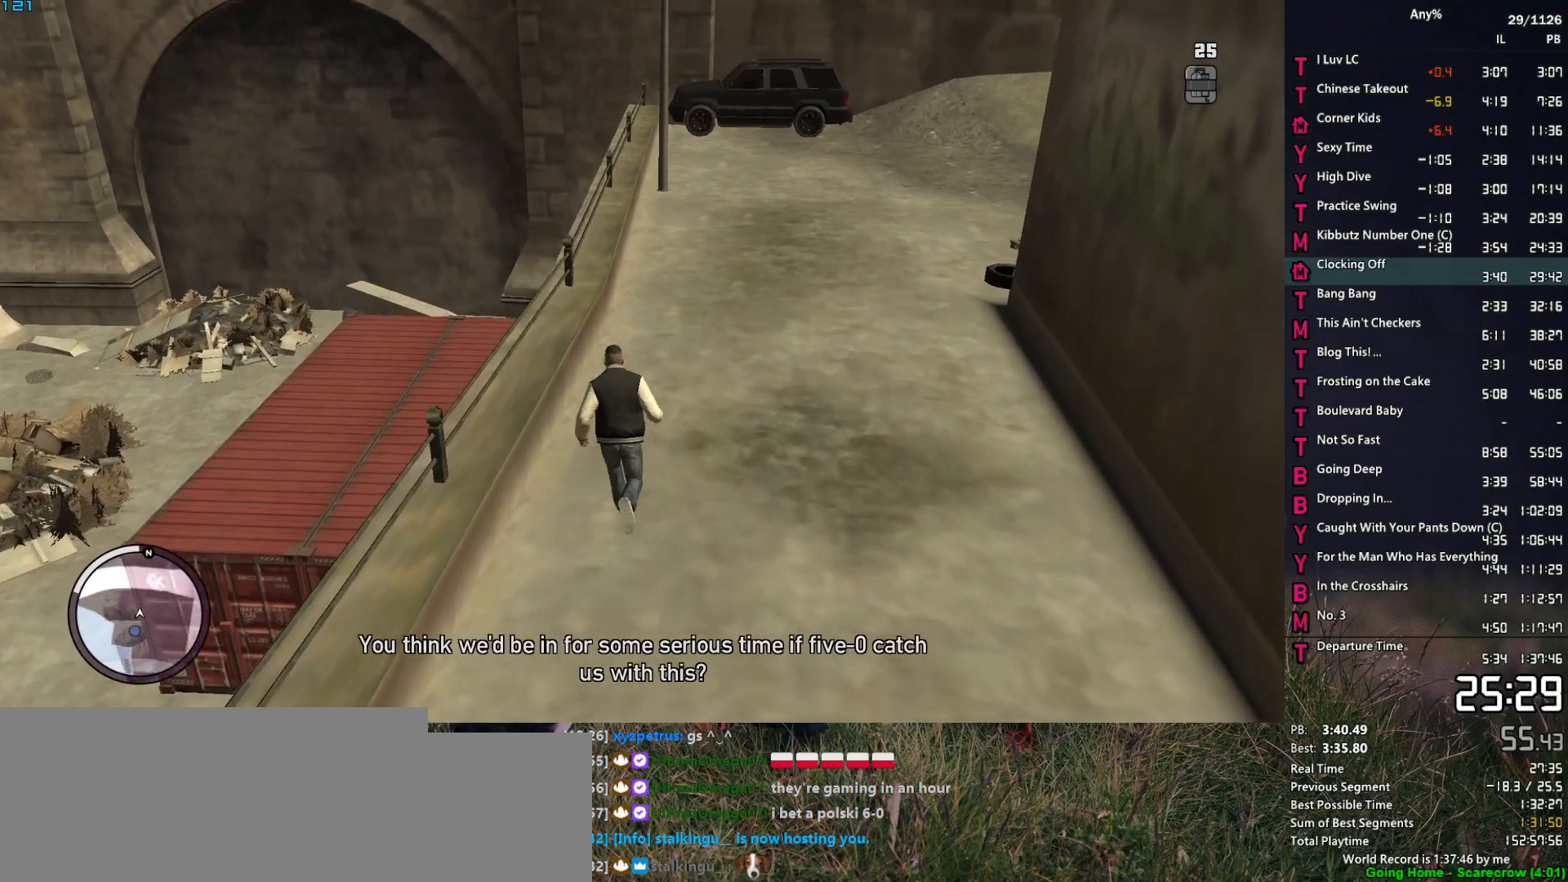
{"keys": ["w"], "mouse": [], "mouse_move": "still", "events": [[117, "space", "down"], [167, "space", "up"], [267, "space", "down"], [367, "space", "up"], [450, "space", "down"], [500, "space", "up"]]}
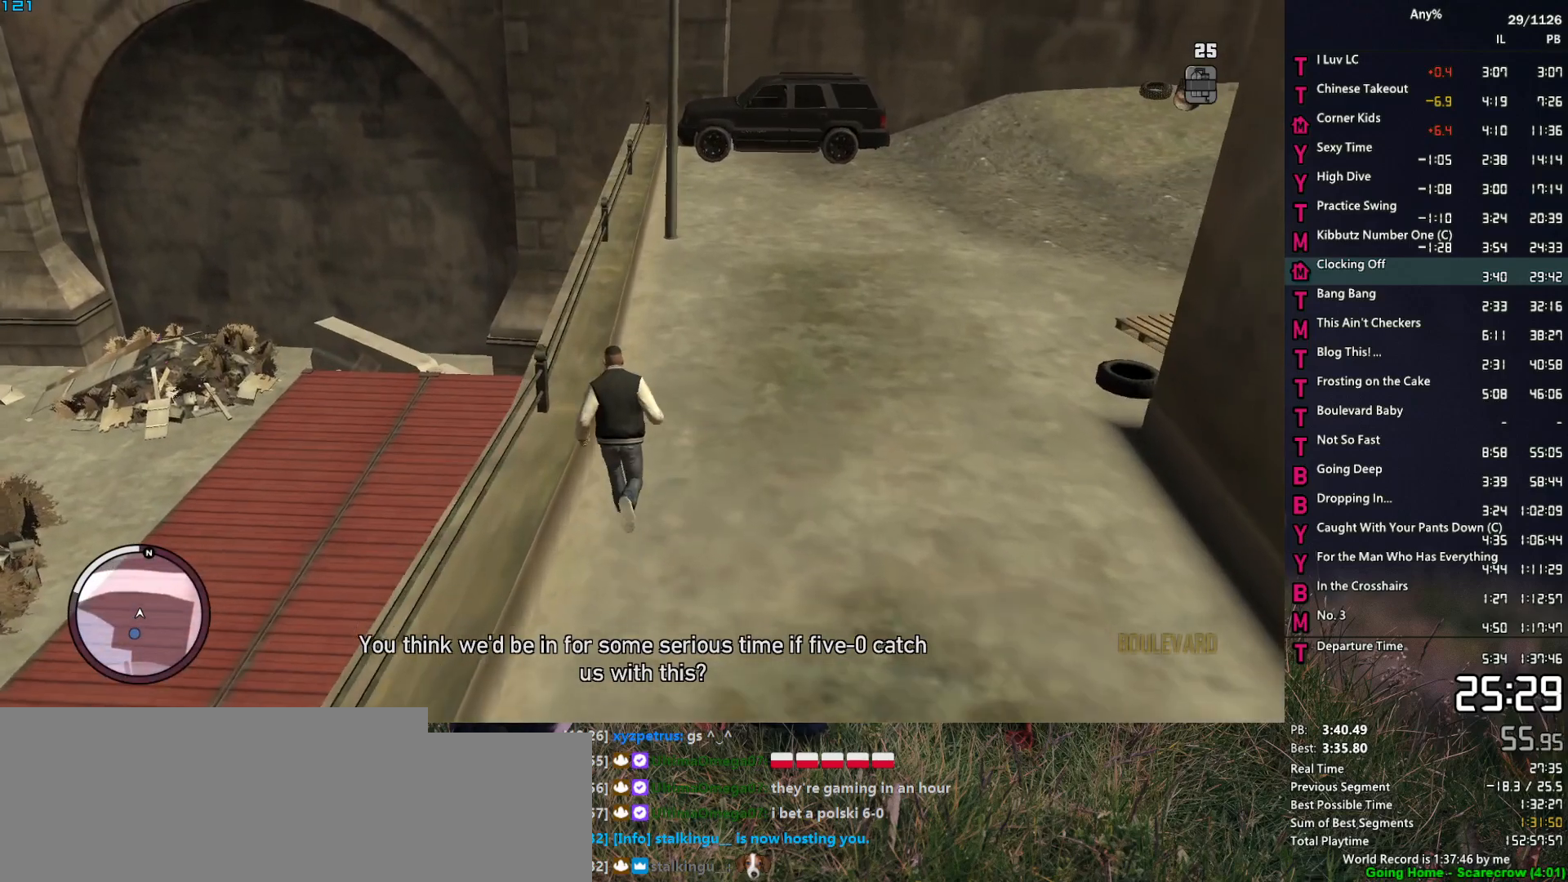
{"keys": [], "mouse": ["right"], "mouse_move": "up-right", "events": [[83, "space", "down"], [133, "mouse_right", "down"], [133, "space", "up"], [133, "w", "up"]]}
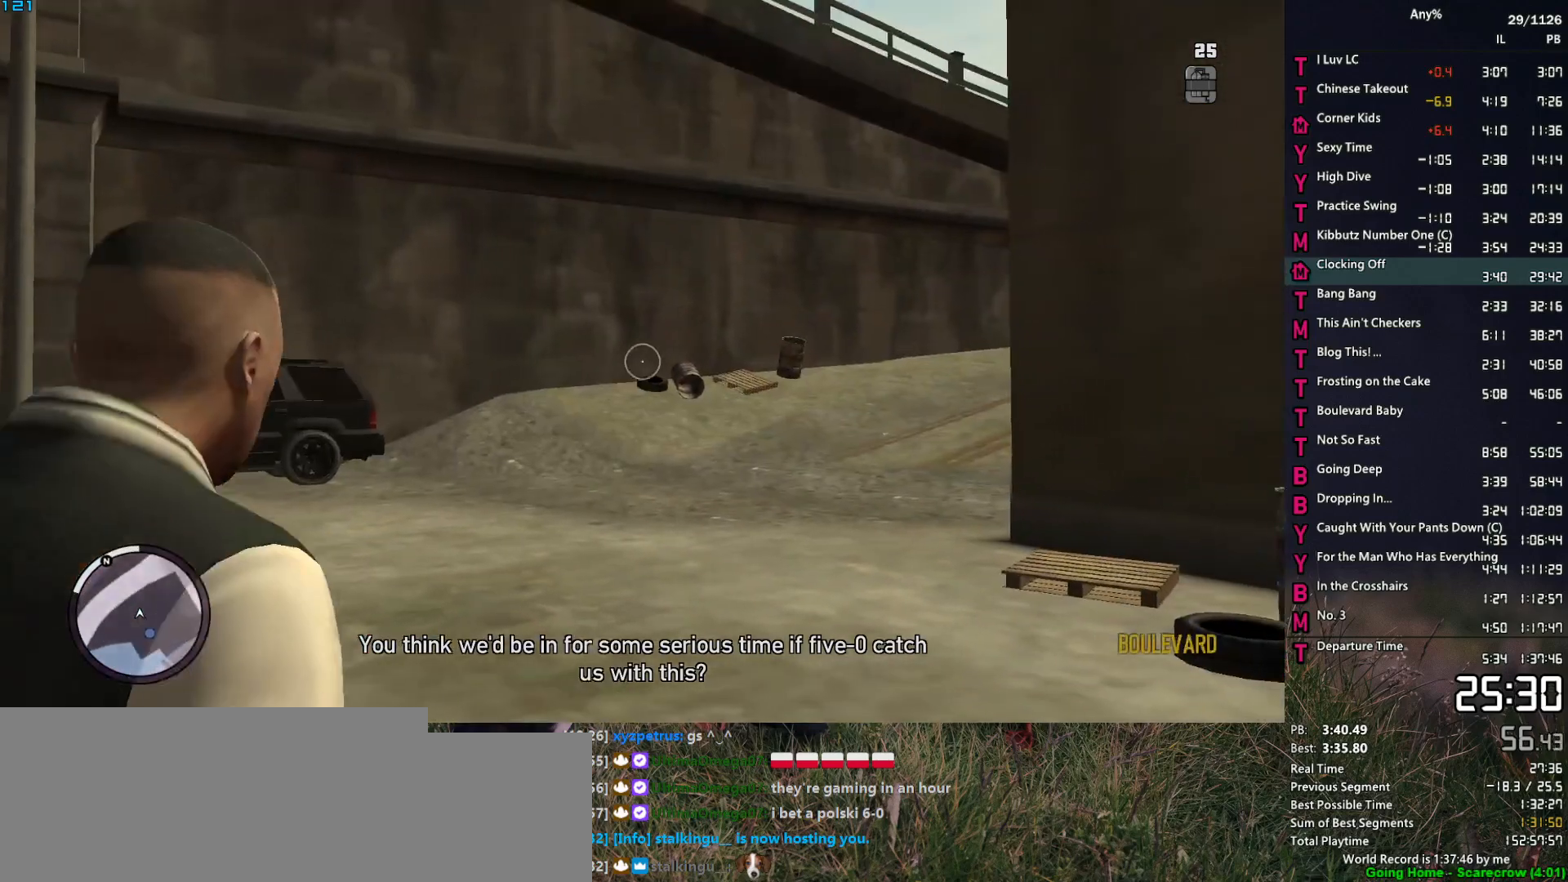
{"keys": [], "mouse": ["right"], "mouse_move": "up", "events": [[200, "a", "down"], [300, "a", "up"]]}
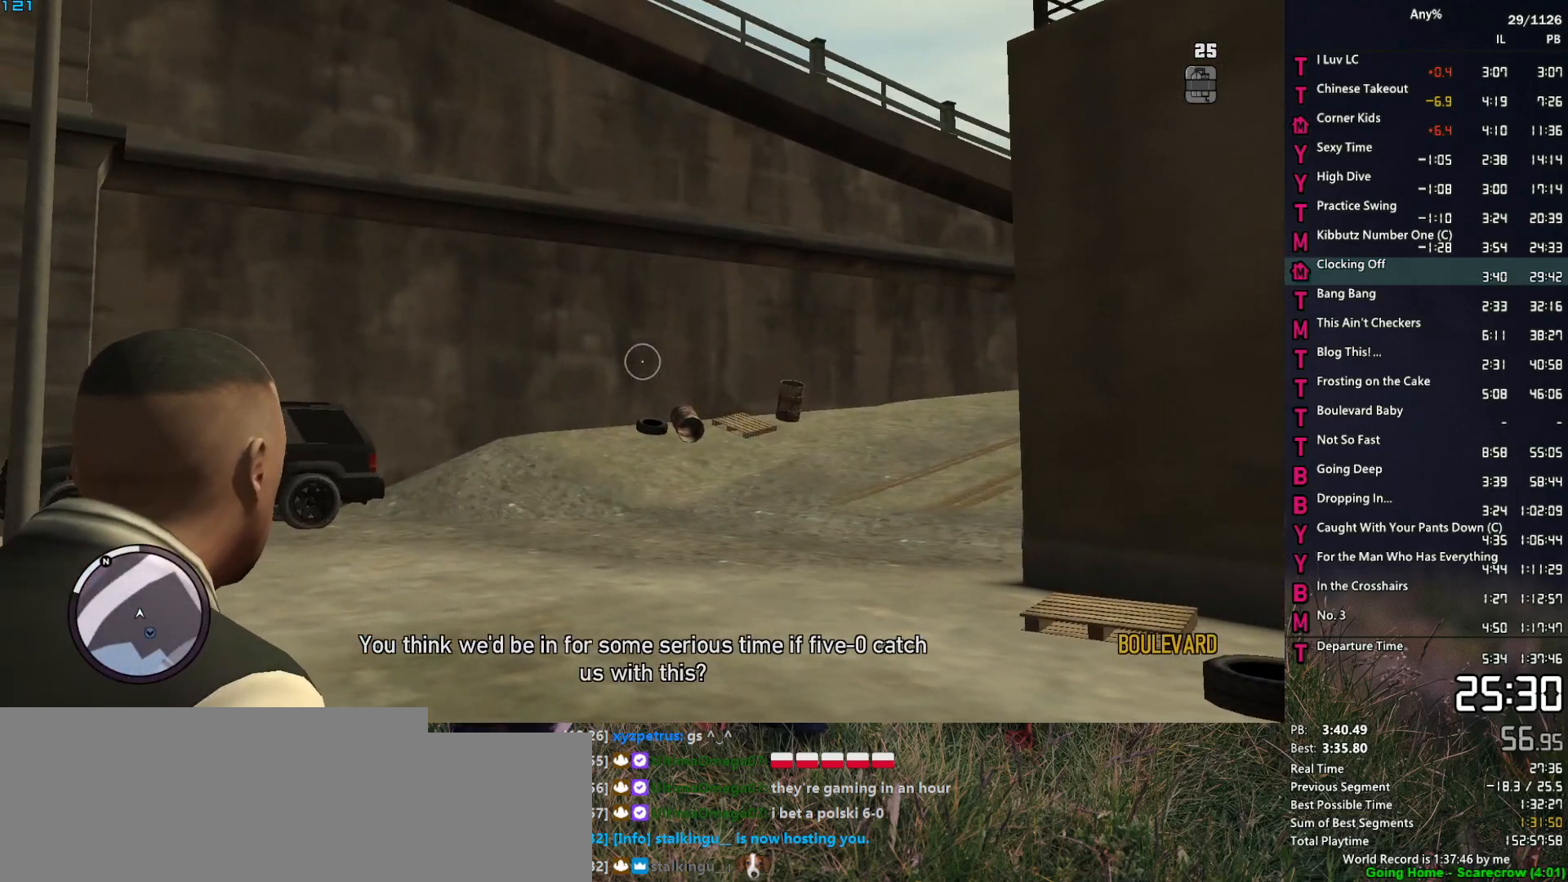
{"keys": [], "mouse": ["right"], "mouse_move": "still", "events": [[33, "mouse_left", "down"], [117, "mouse_left", "up"]]}
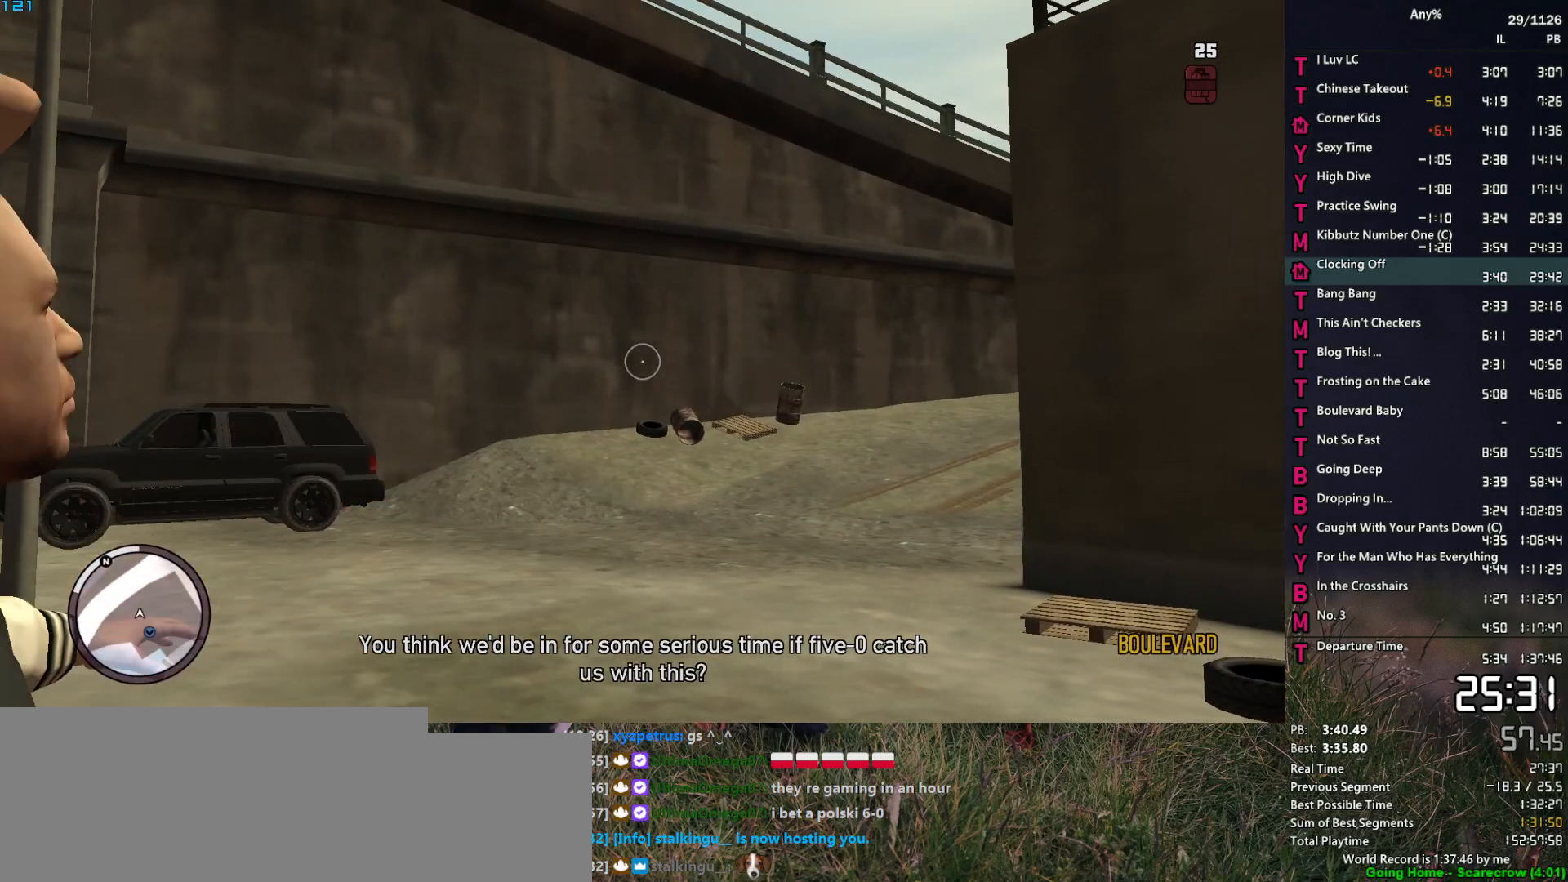
{"keys": [], "mouse": ["right"], "mouse_move": "right", "events": []}
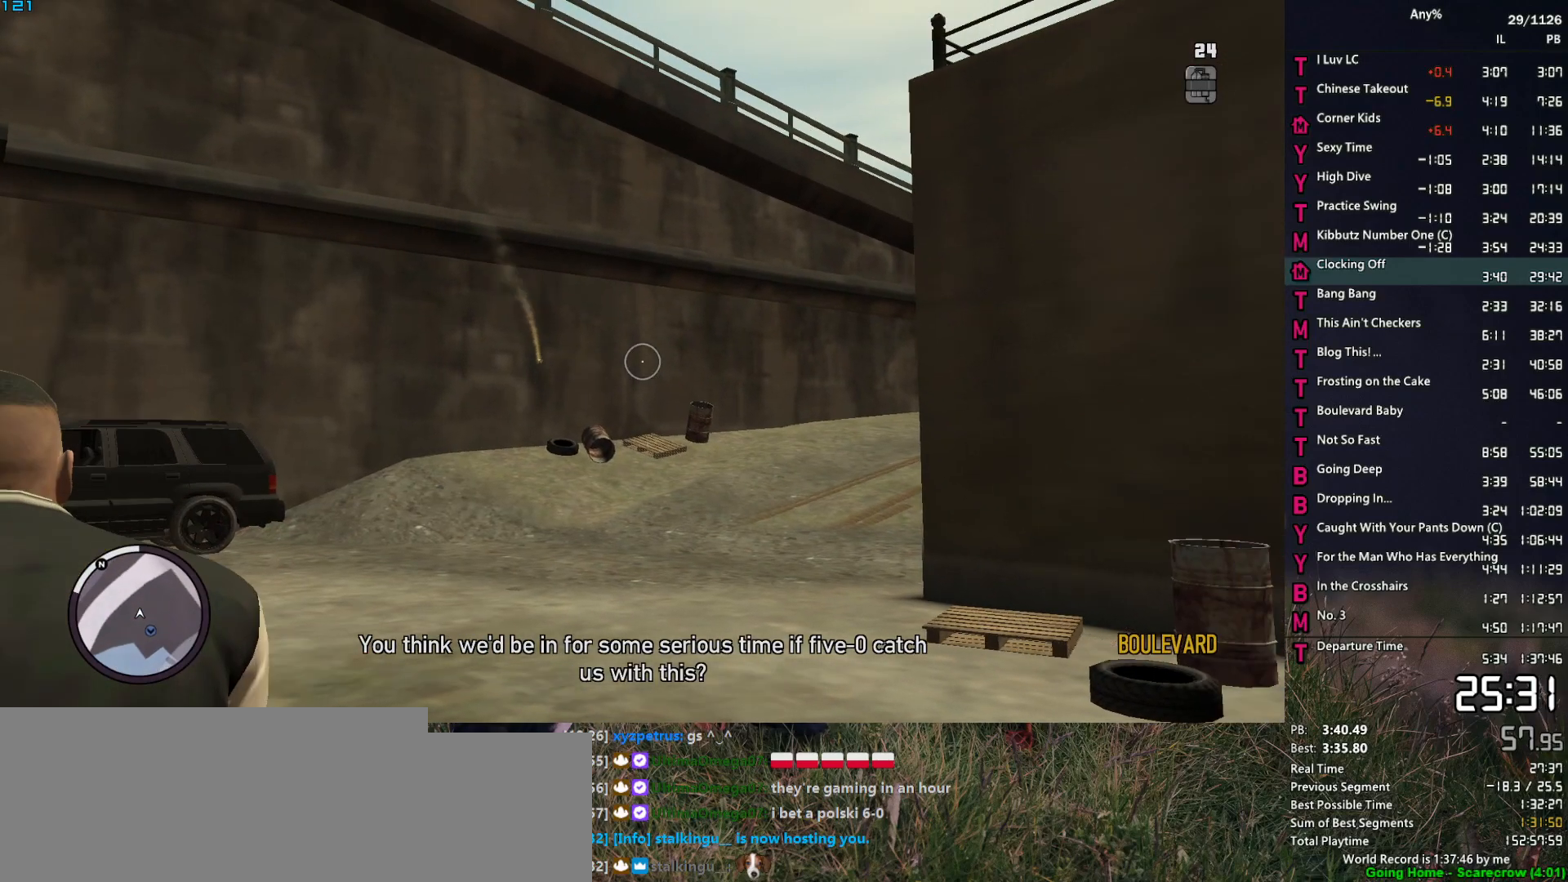
{"keys": [], "mouse": ["right"], "mouse_move": "still", "events": []}
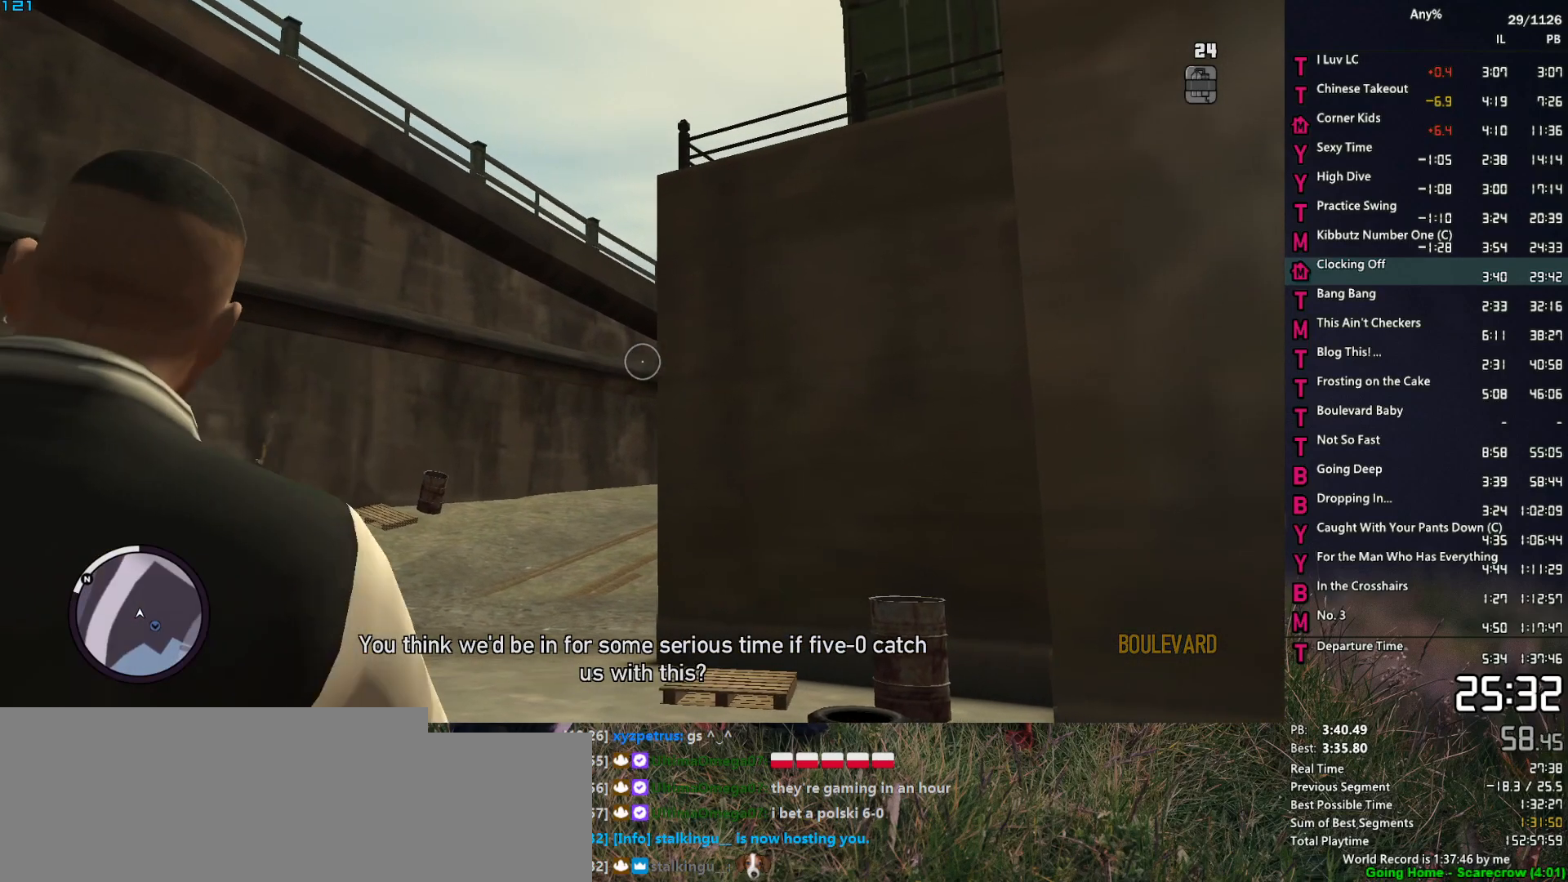
{"keys": [], "mouse": ["left", "right"], "mouse_move": "up-left", "events": [[267, "mouse_left", "down"], [367, "mouse_left", "up"], [450, "mouse_left", "down"]]}
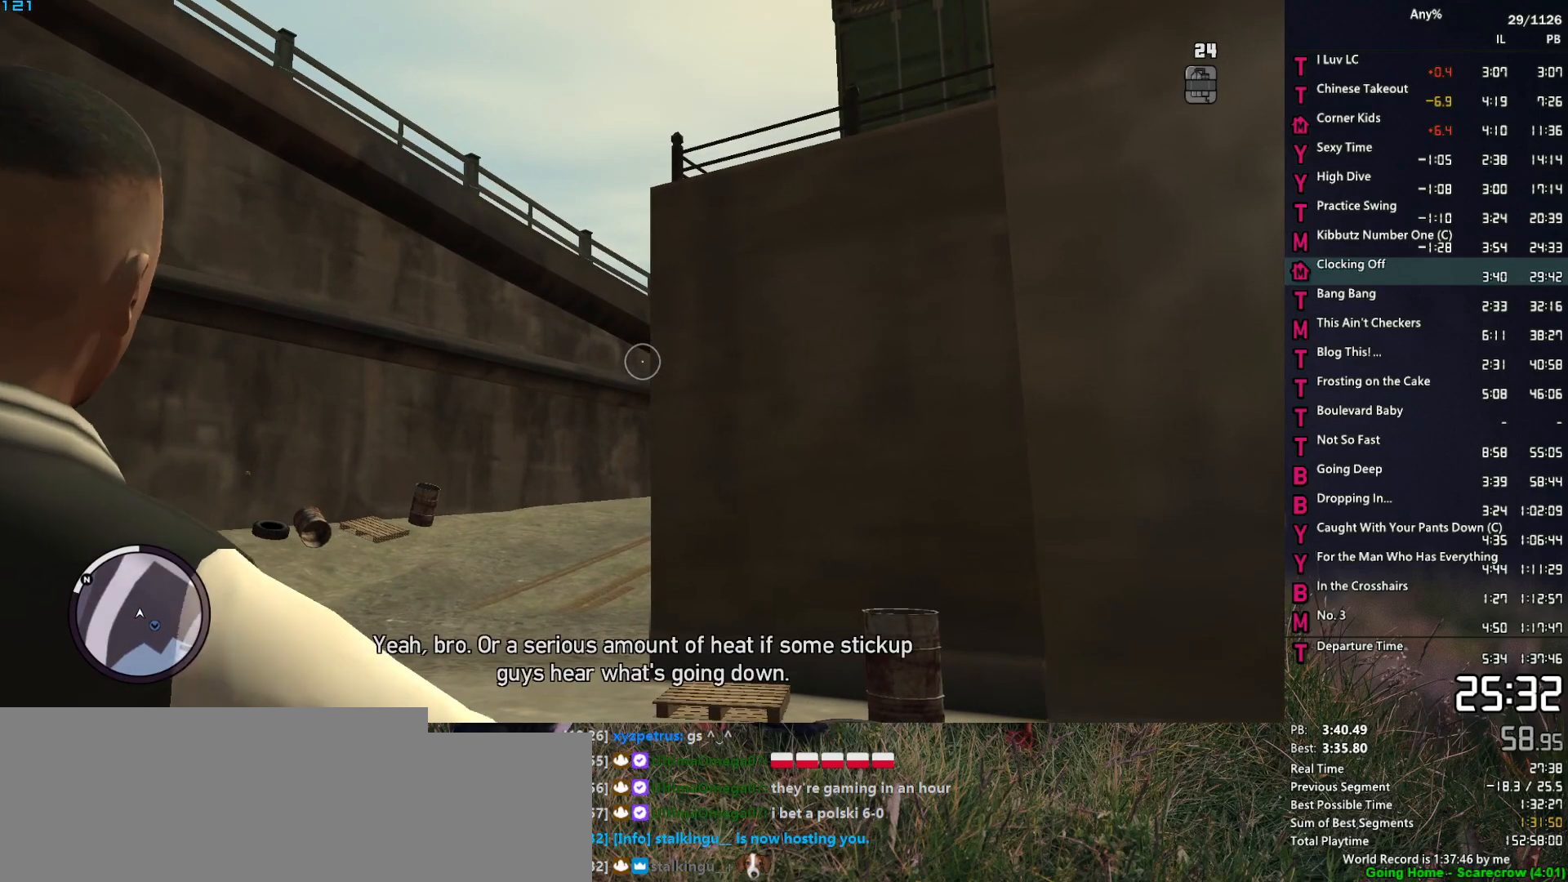
{"keys": [], "mouse": ["right"], "mouse_move": "still", "events": [[83, "mouse_left", "up"], [133, "mouse_left", "down"], [283, "mouse_left", "up"], [333, "mouse_left", "down"], [467, "mouse_left", "up"]]}
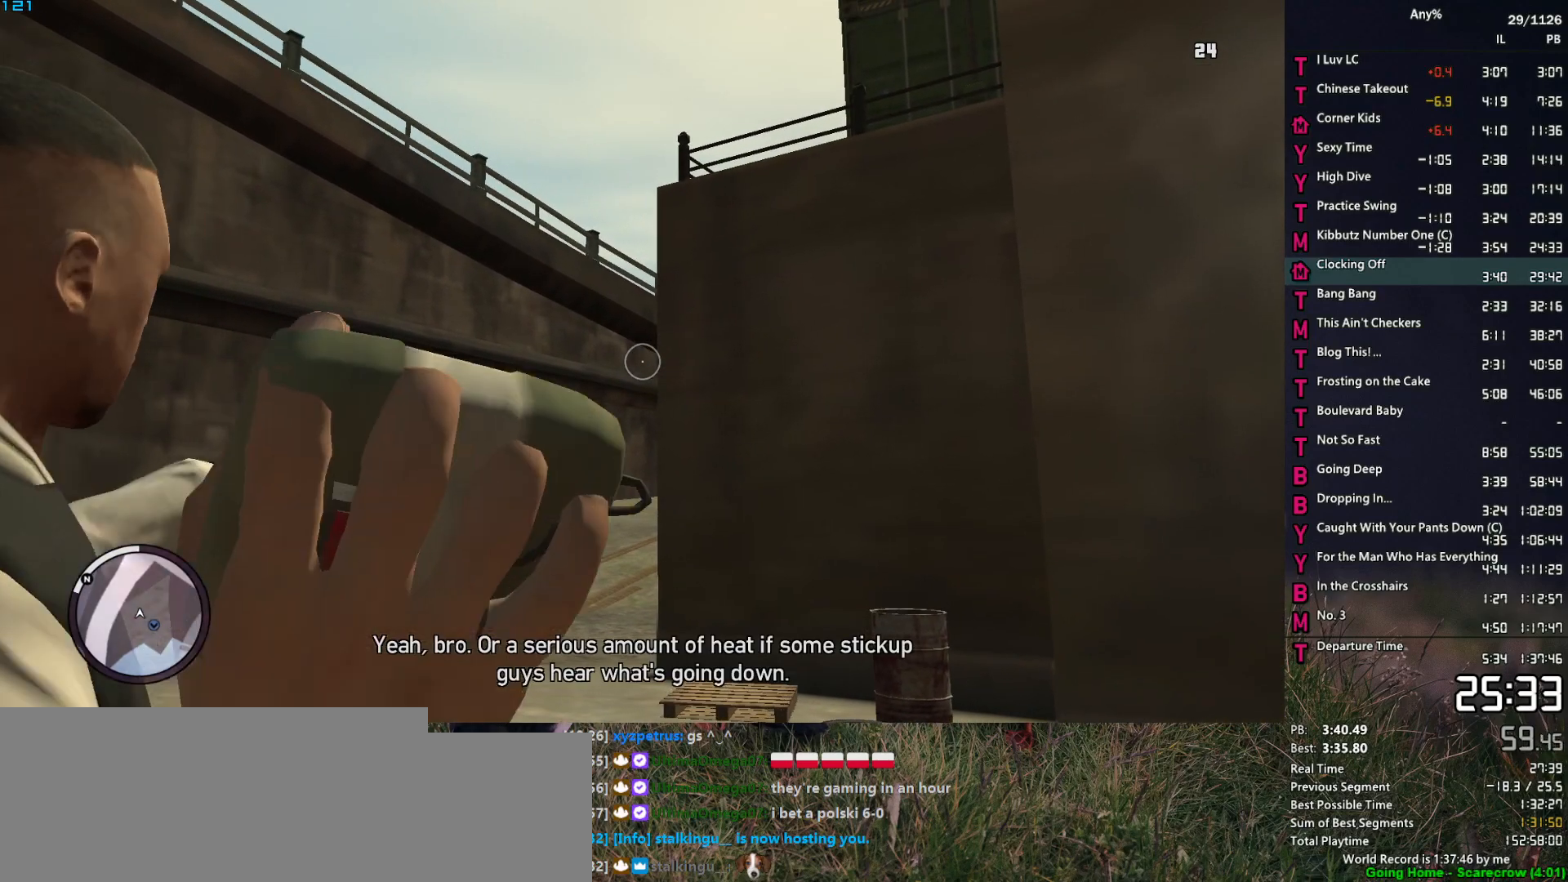
{"keys": [], "mouse": ["right"], "mouse_move": "still", "events": [[17, "mouse_left", "down"], [100, "mouse_left", "up"]]}
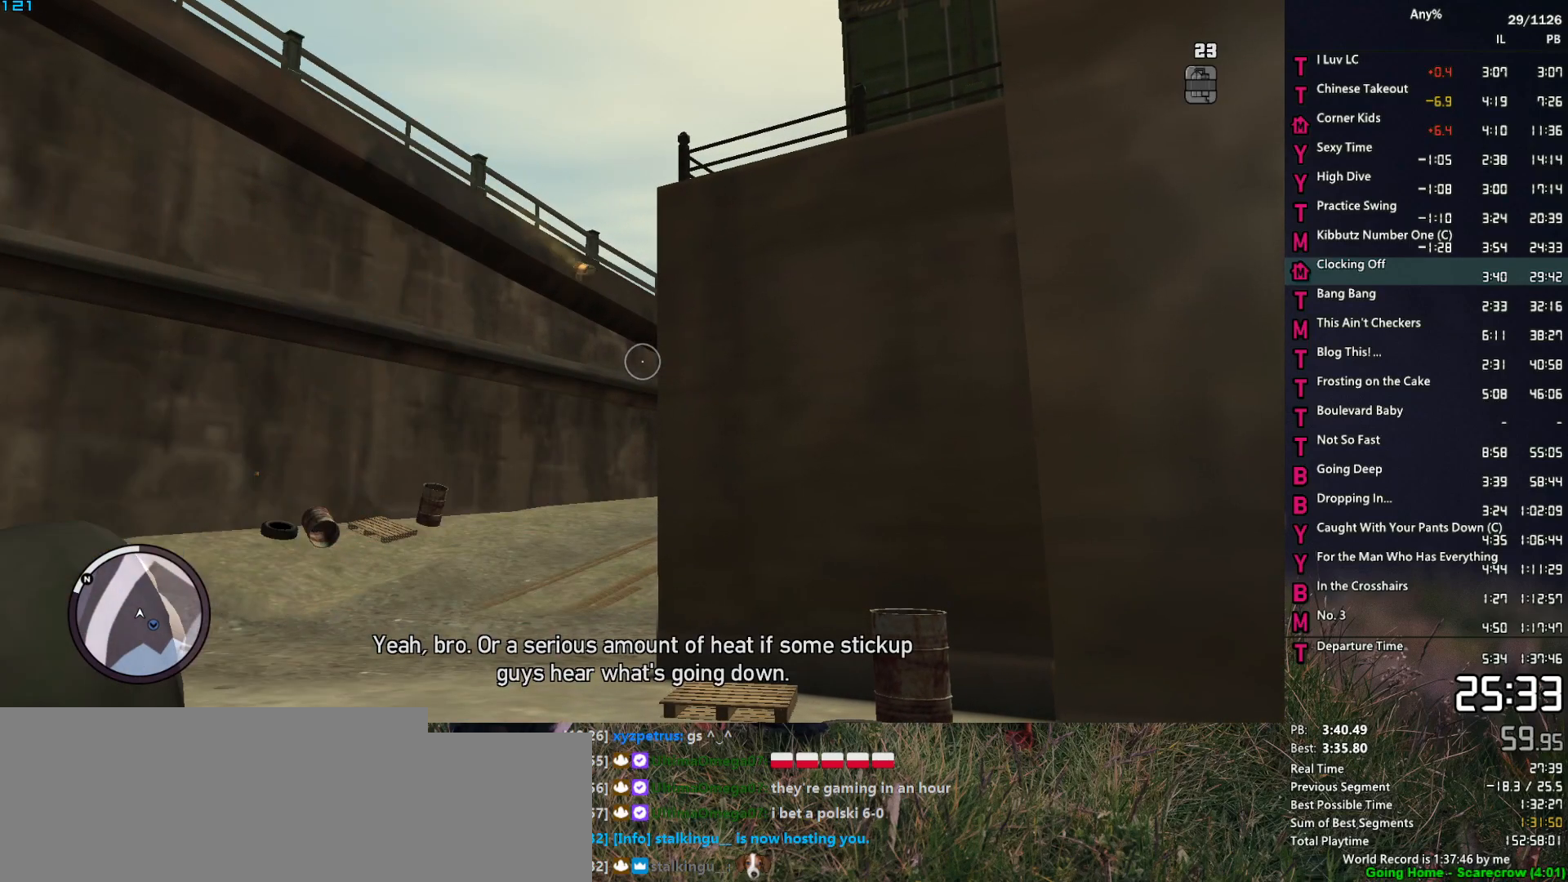
{"keys": [], "mouse": ["right"], "mouse_move": "left", "events": []}
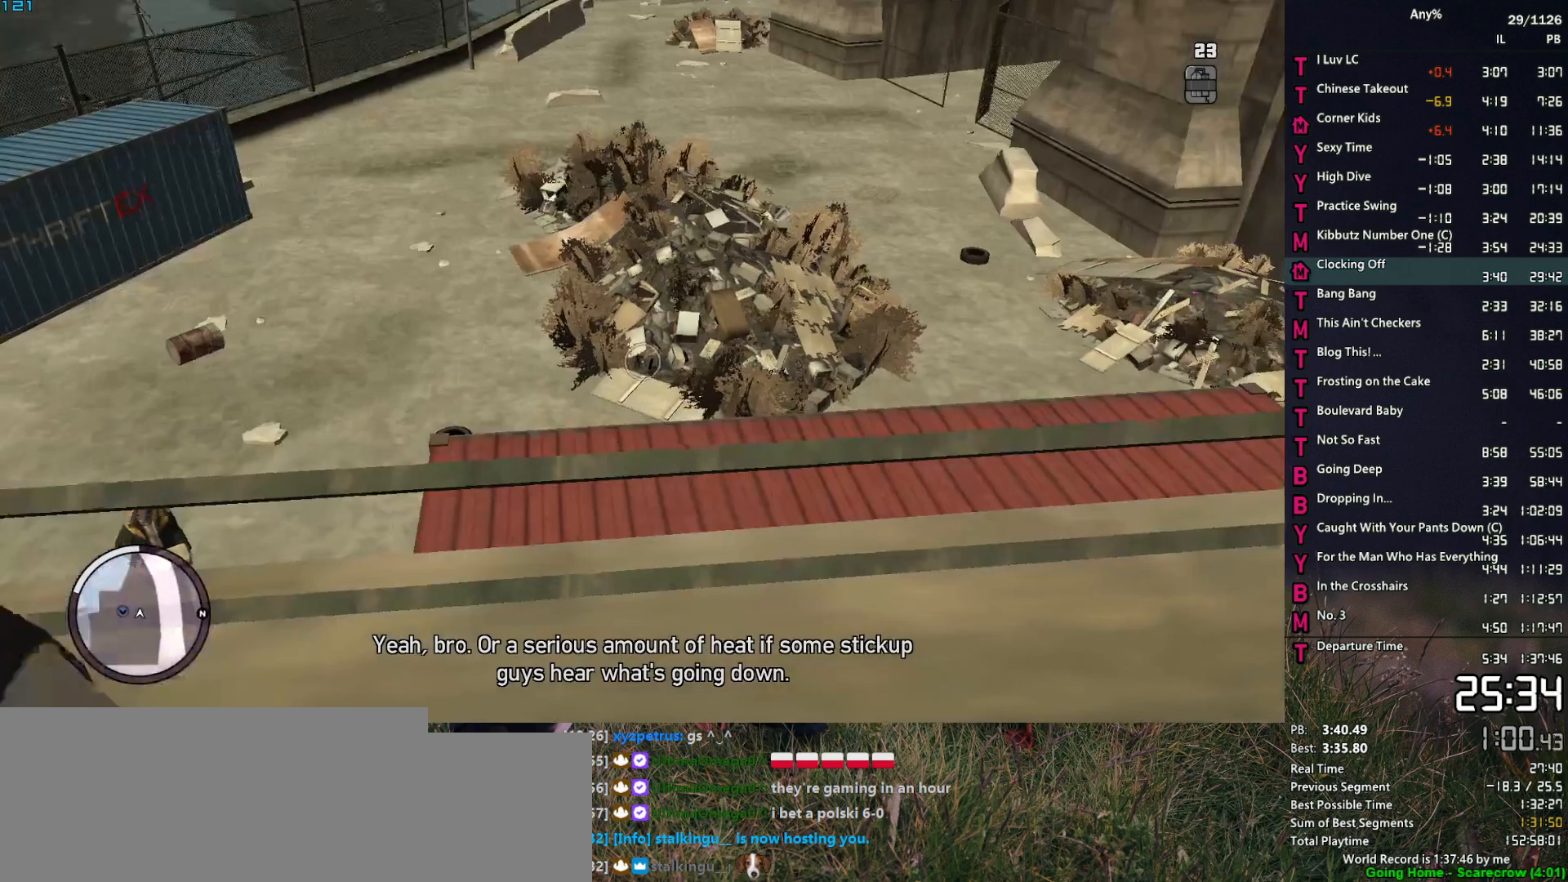
{"keys": ["w"], "mouse": [], "events": [[100, "w", "down"], [133, "mouse_right", "up"], [183, "shift", "down"], [233, "shift", "up"], [367, "shift", "down"], [417, "shift", "up"]]}
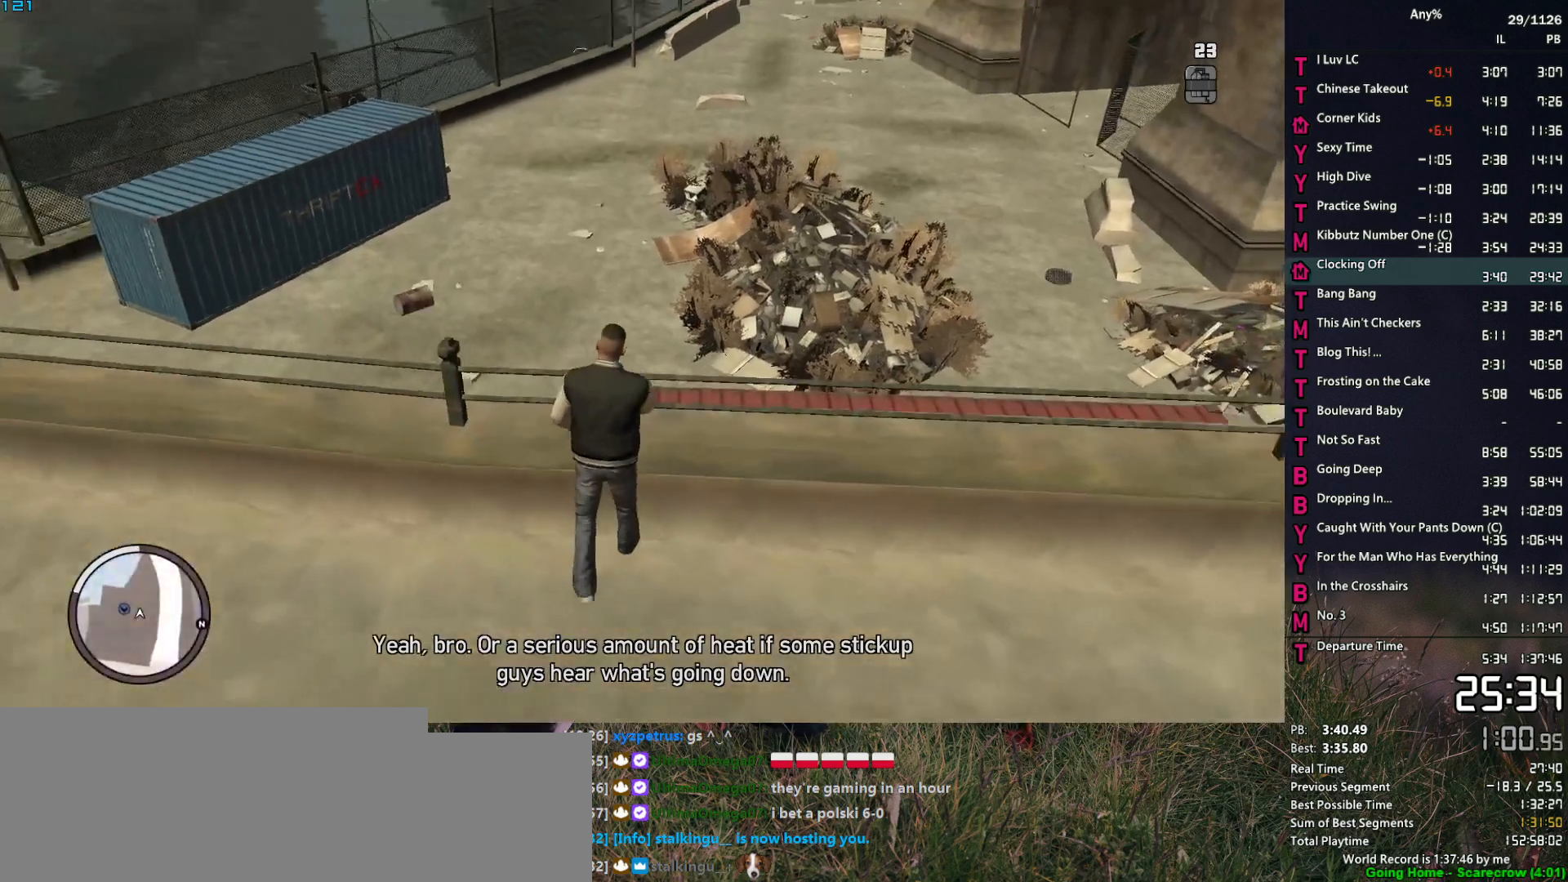
{"keys": ["shift", "w"], "mouse": [], "mouse_move": "still", "events": [[17, "shift", "down"], [67, "shift", "up"], [150, "shift", "down"], [250, "shift", "up"], [333, "shift", "down"], [383, "shift", "up"], [483, "shift", "down"]]}
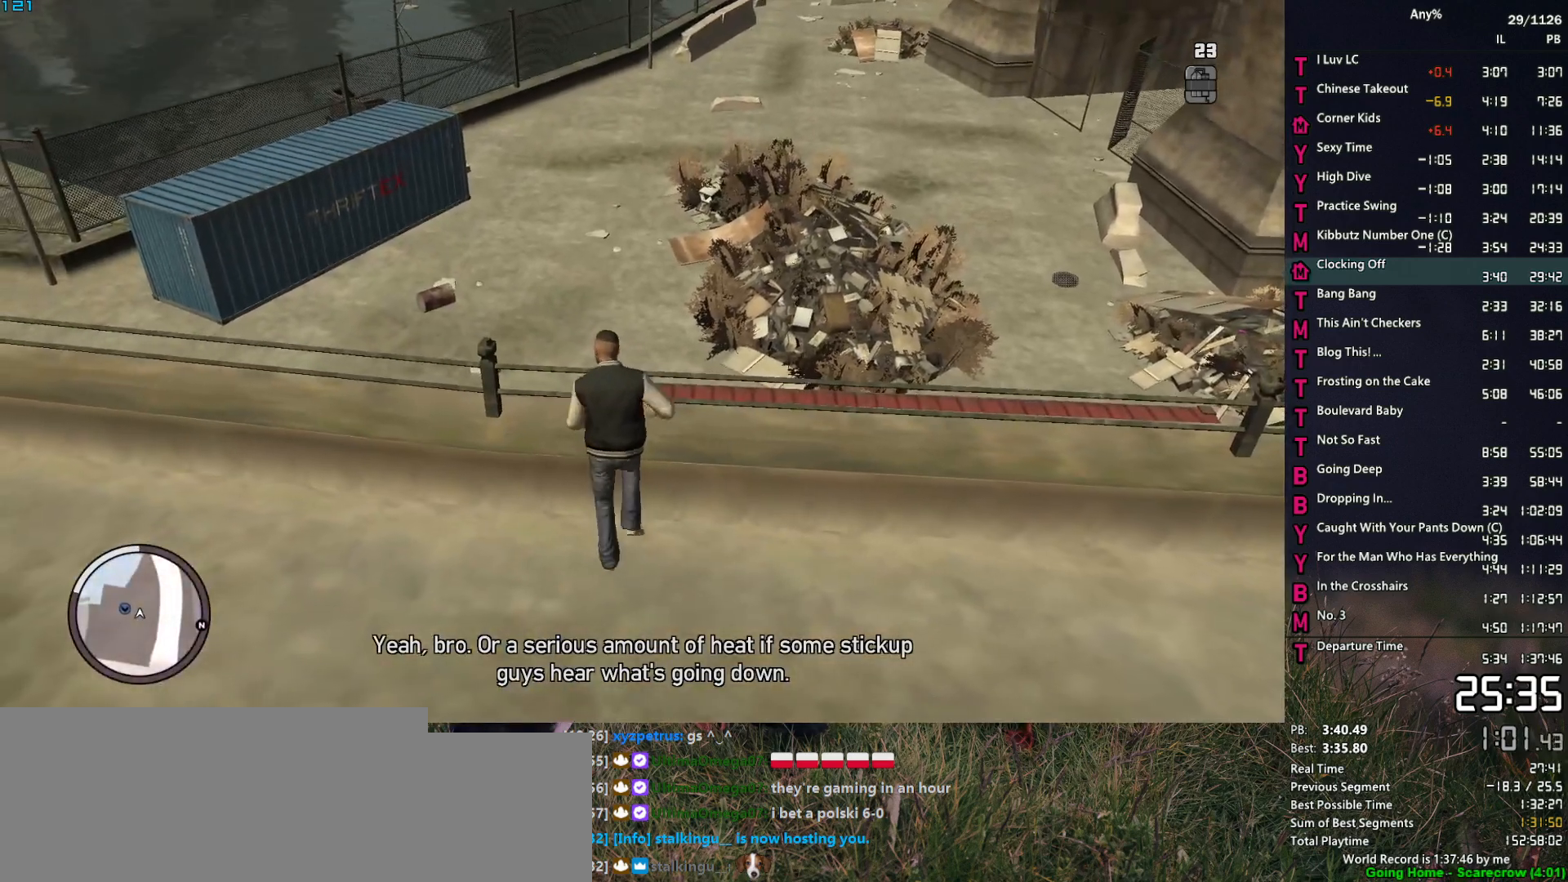
{"keys": ["w"], "mouse": [], "mouse_move": "still", "events": [[83, "shift", "up"], [167, "shift", "down"], [217, "shift", "up"], [317, "shift", "down"], [350, "shift", "up"]]}
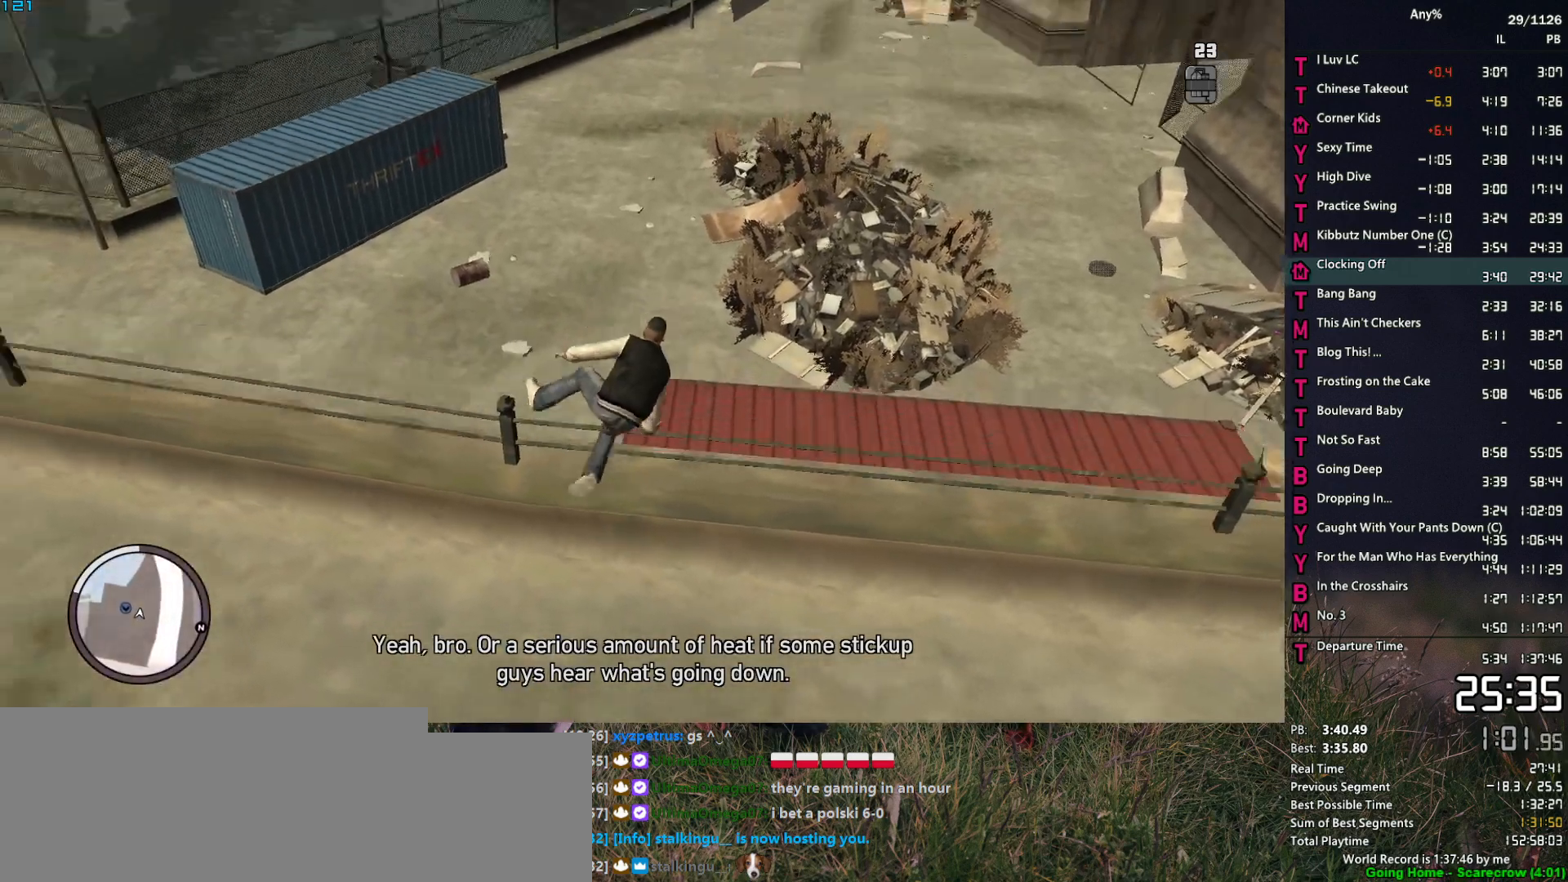
{"keys": ["w"], "mouse": [], "mouse_move": "still", "events": [[183, "3", "down"], [233, "3", "up"], [367, "3", "down"], [417, "3", "up"]]}
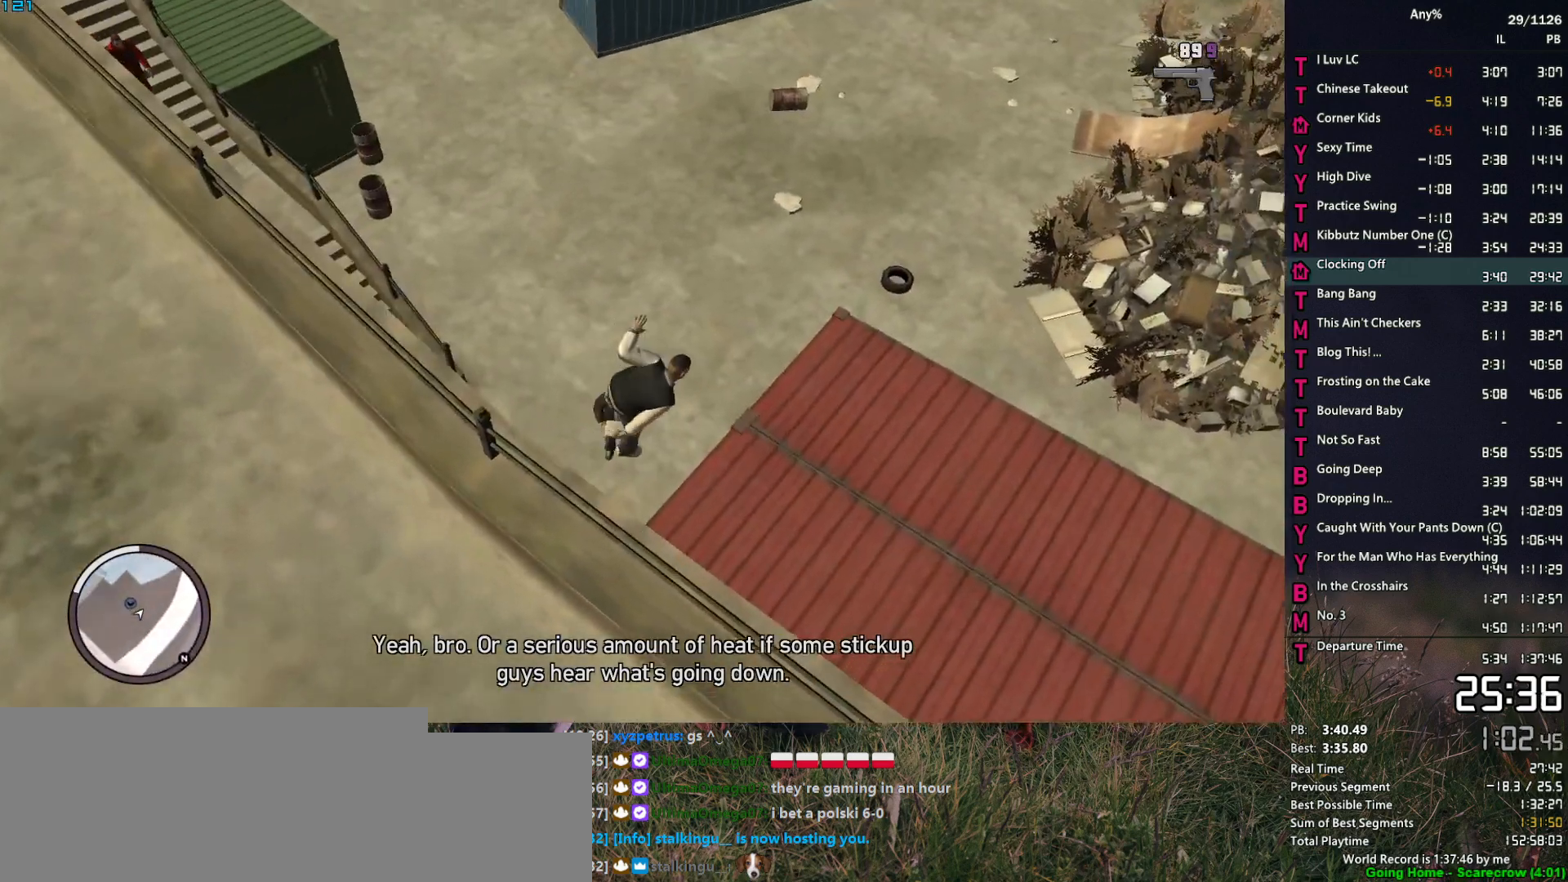
{"keys": ["a", "w"], "mouse": [], "mouse_move": "up", "events": [[150, "a", "down"]]}
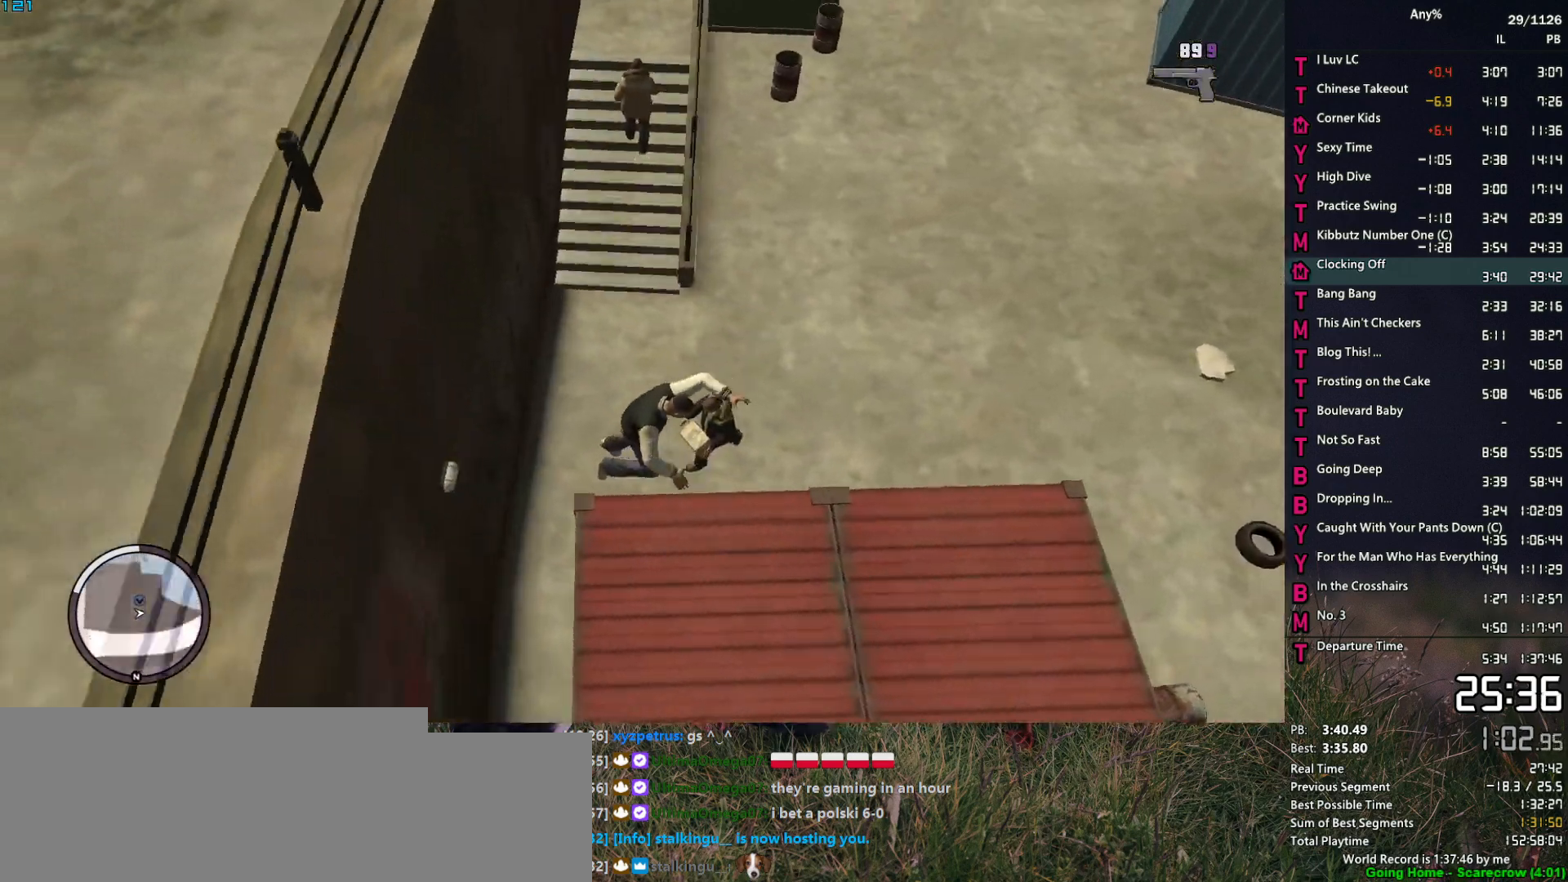
{"keys": ["a", "w"], "mouse": [], "mouse_move": "up", "events": []}
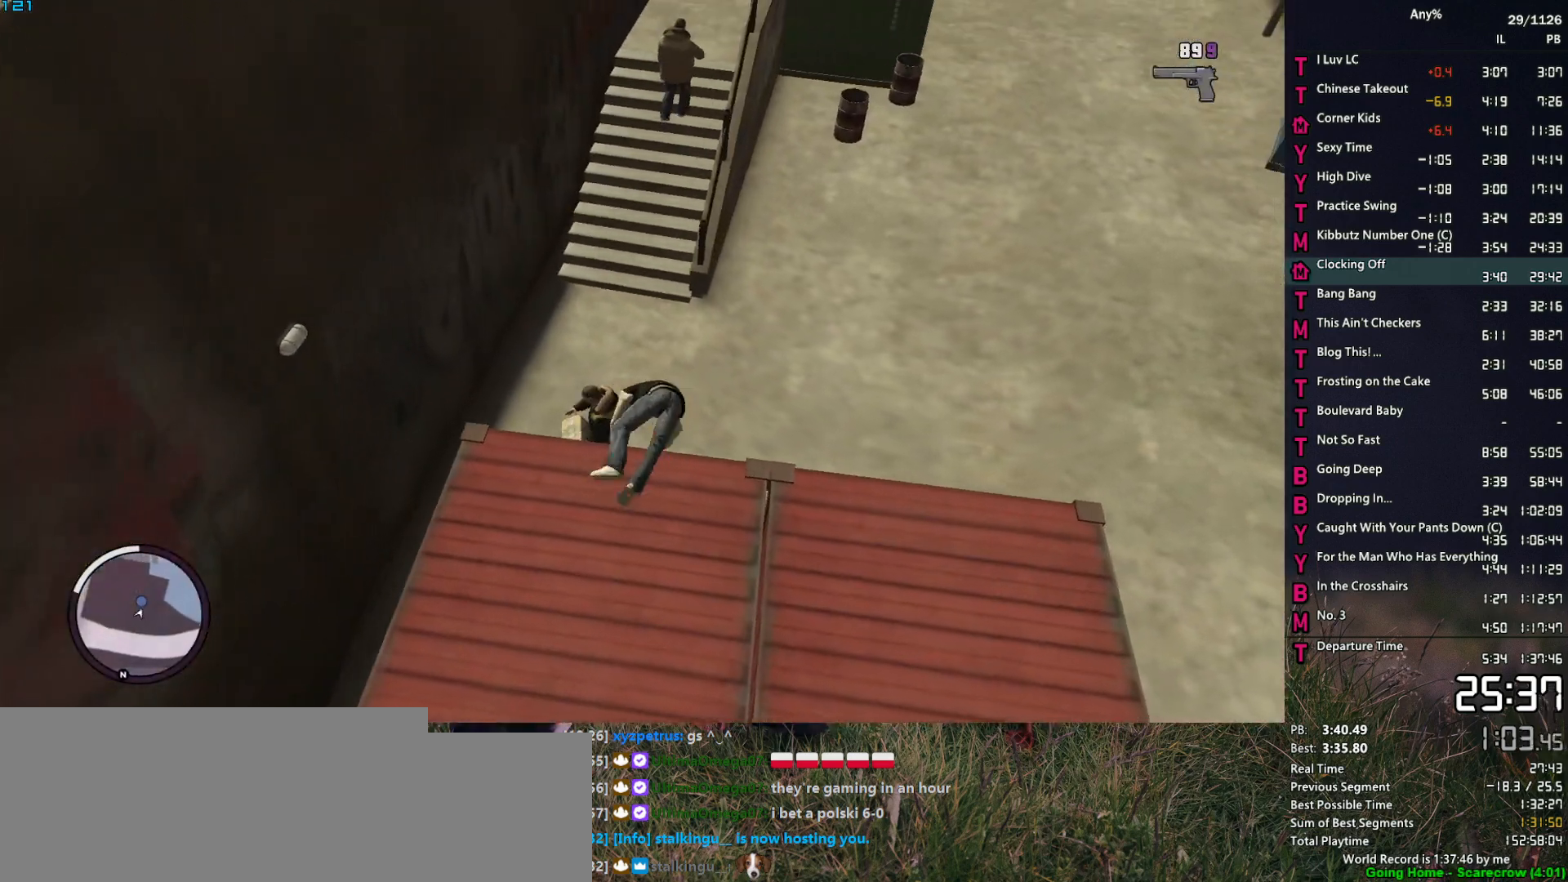
{"keys": [], "mouse": [], "mouse_move": "up-right", "events": [[100, "a", "up"], [100, "w", "up"]]}
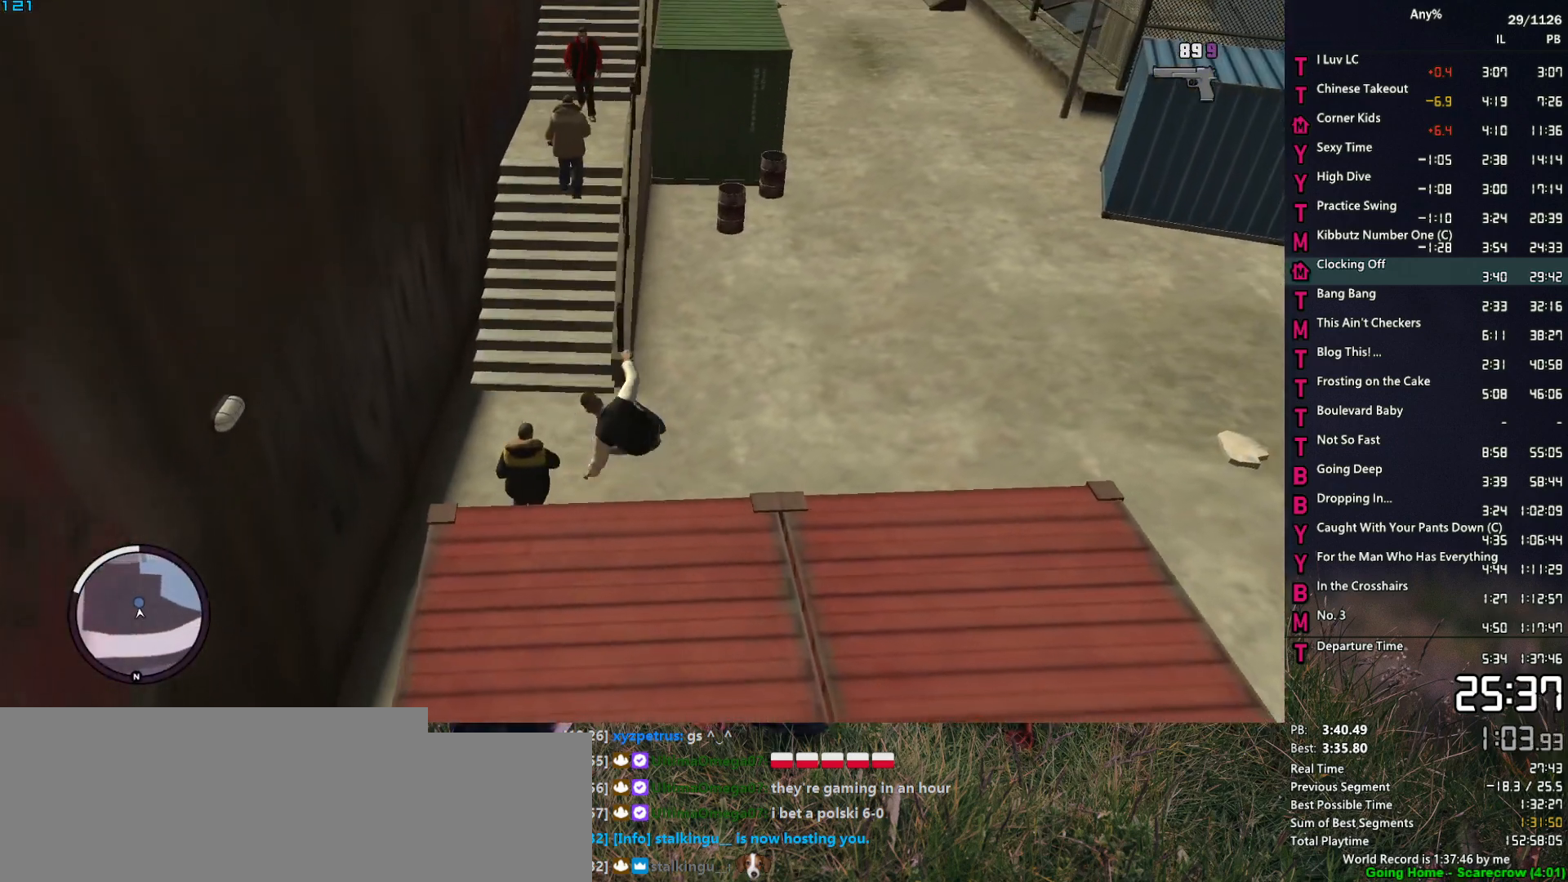
{"keys": [], "mouse": [], "mouse_move": "up", "events": []}
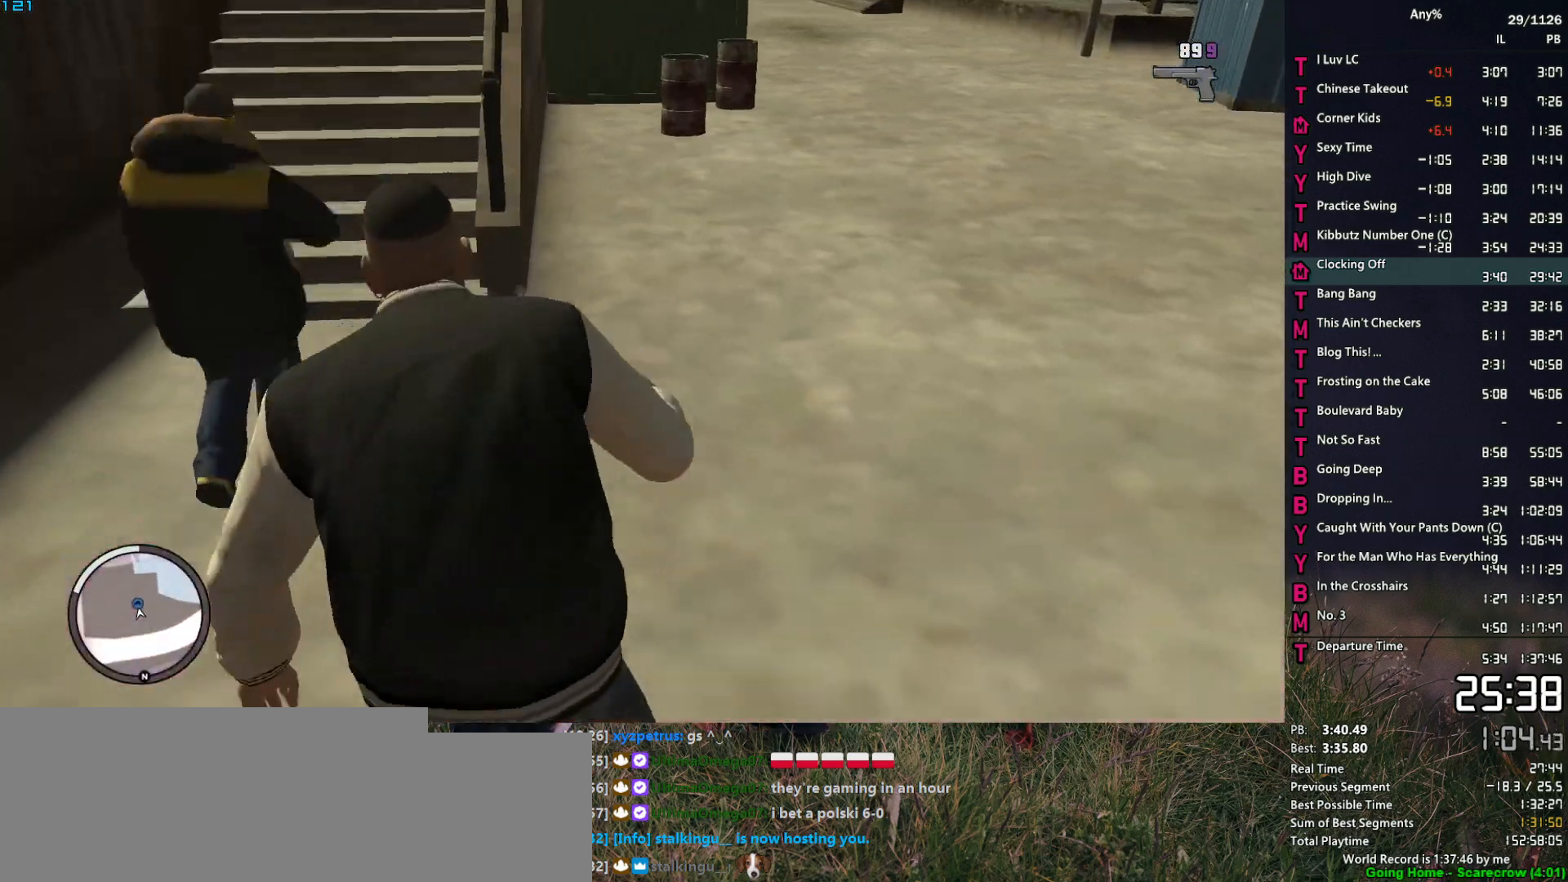
{"keys": [], "mouse": [], "mouse_move": "up-right", "events": []}
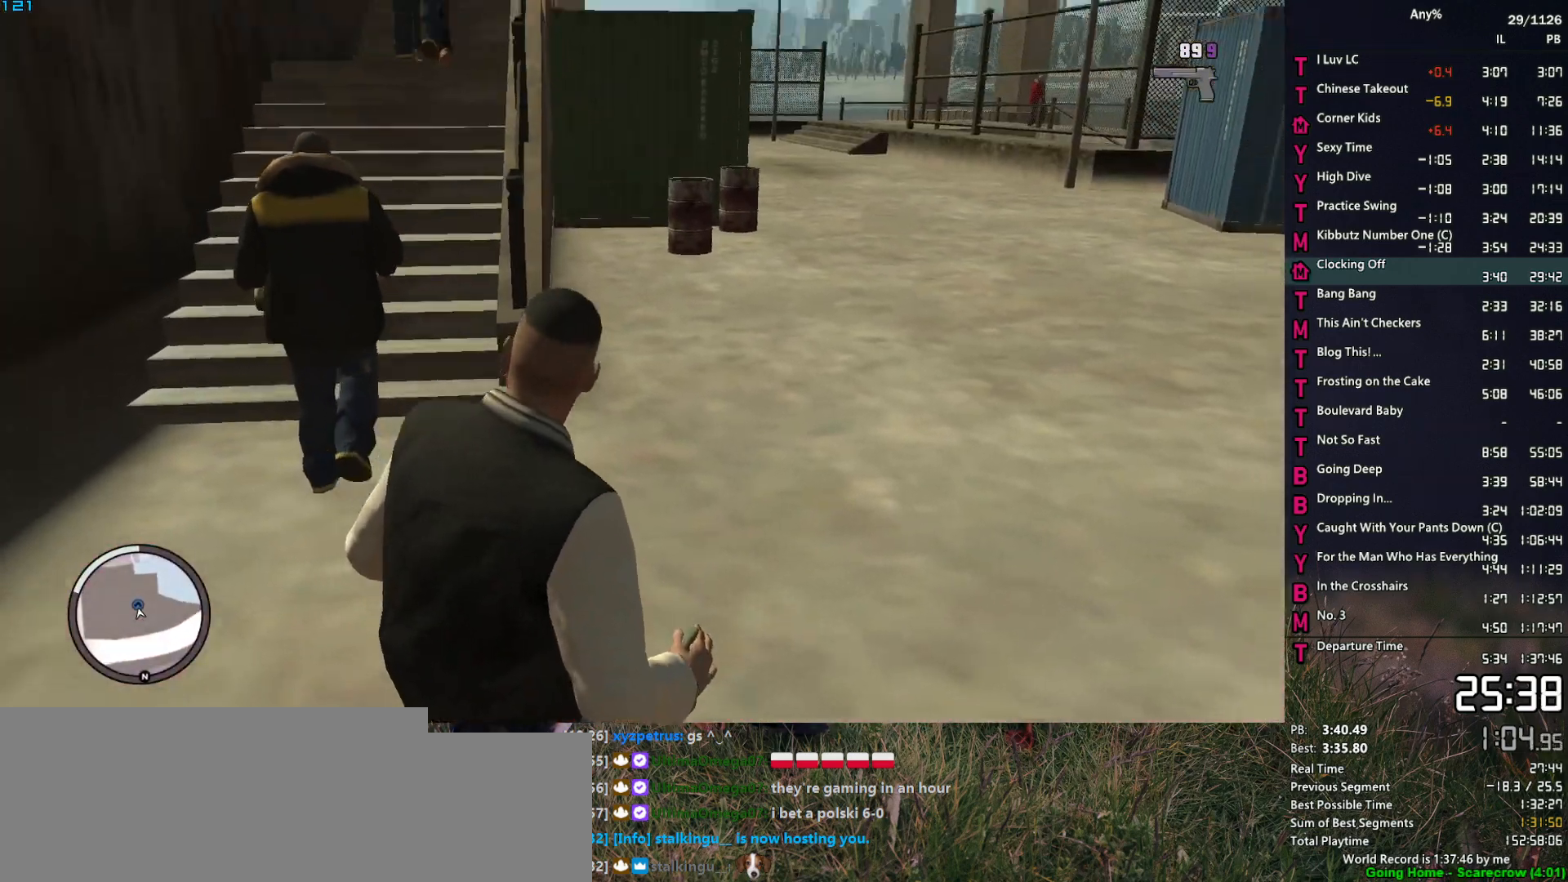
{"keys": [], "mouse": [], "mouse_move": "still", "events": []}